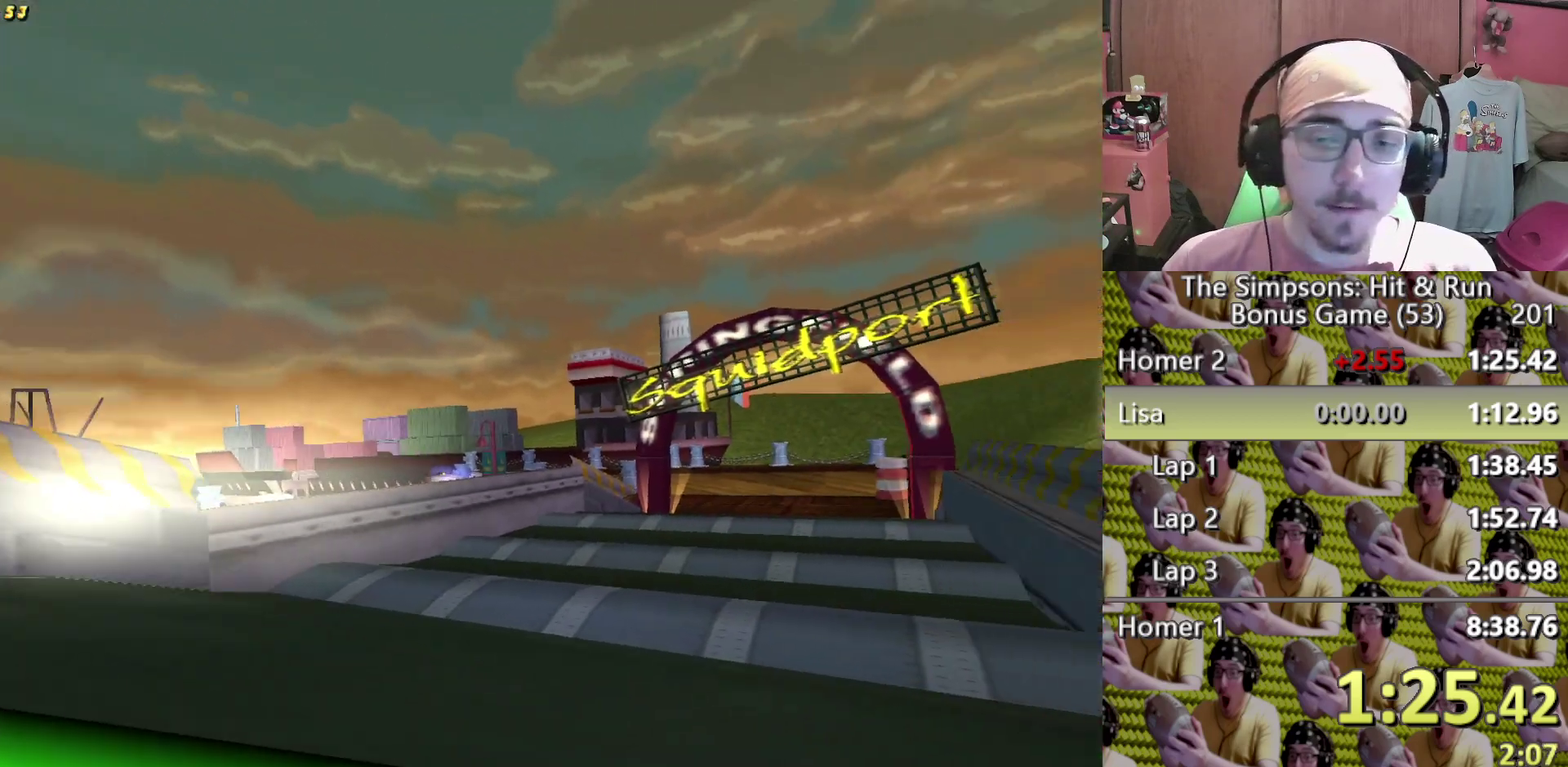
Gameplay with a controller (Xbox layout); each line is a JSON object with the inputs held at the frame after it. "events" lists button and stick changes between this image and that frame as [ms after this image, input, new state], when the widget could be followed in between. This overlay highlights the sticks when they move; stick clicks (L3) are not distinguishable. Not read: A HOME L3 R3 X.
{"buttons": [], "left_stick": "left", "right_stick": "center", "events": [[83, "left_stick", "center"], [383, "left_stick", "left"]]}
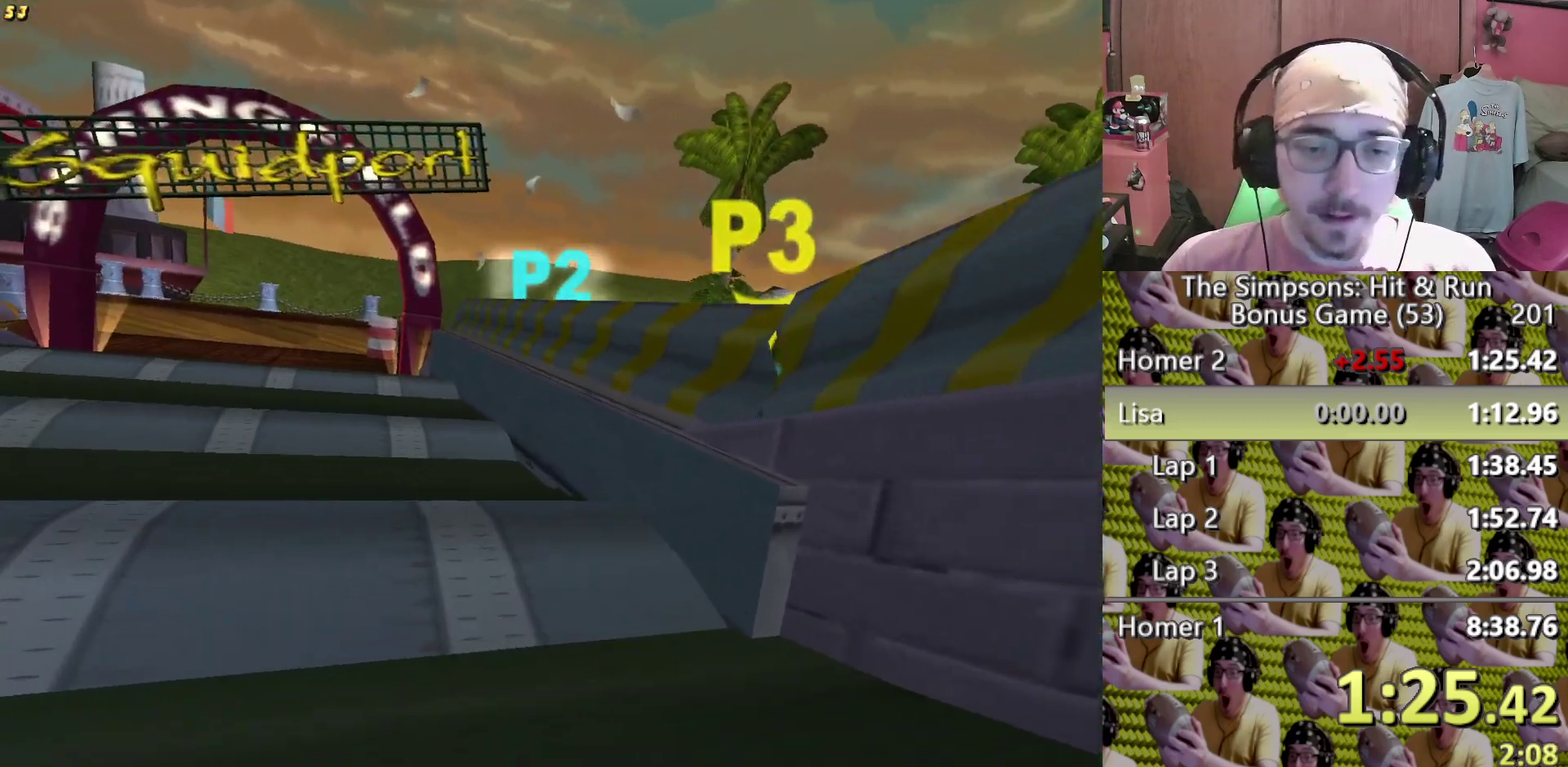
{"buttons": ["B"], "left_stick": "center", "right_stick": "center"}
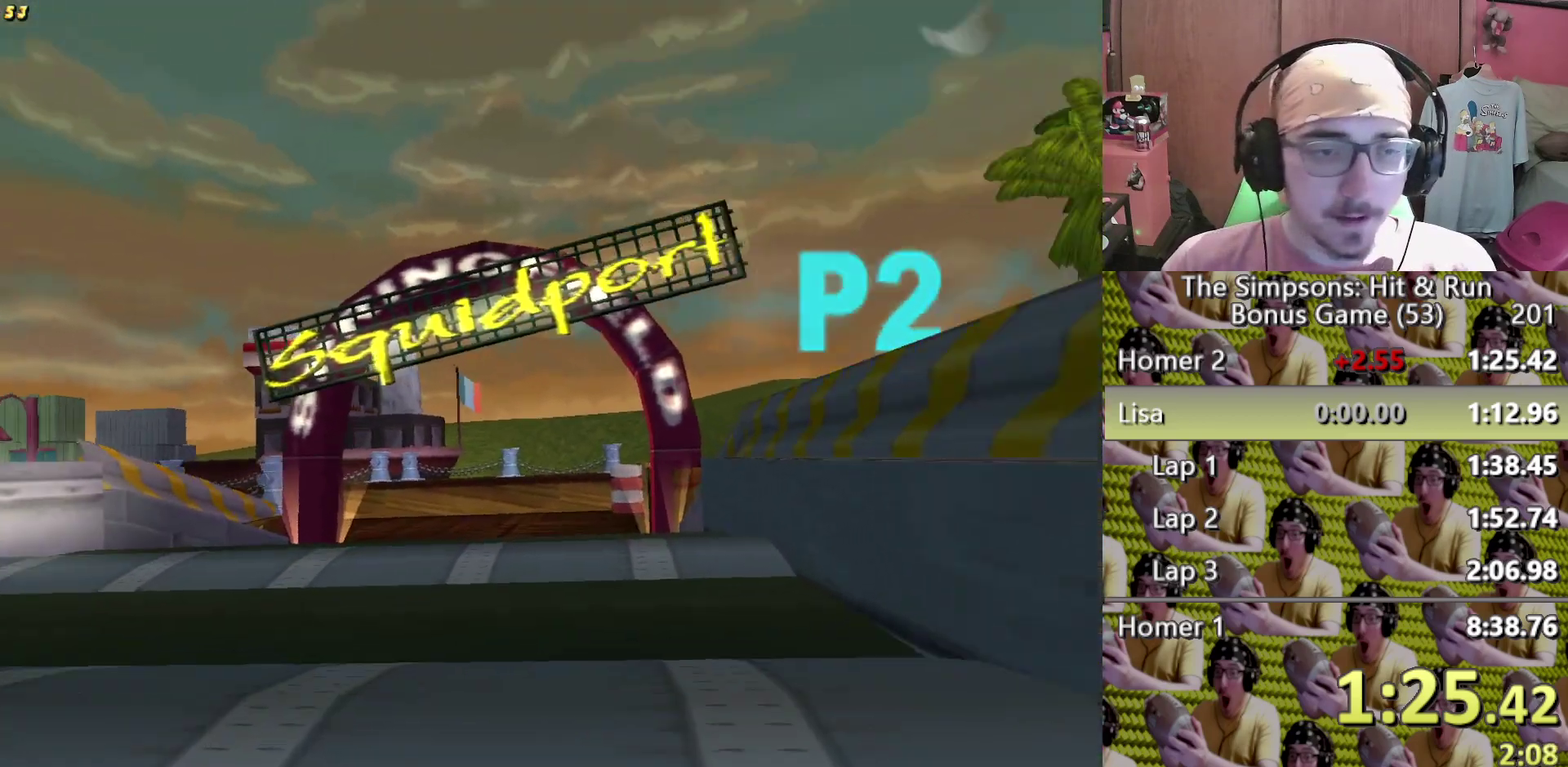
{"buttons": [], "left_stick": "center", "right_stick": "center"}
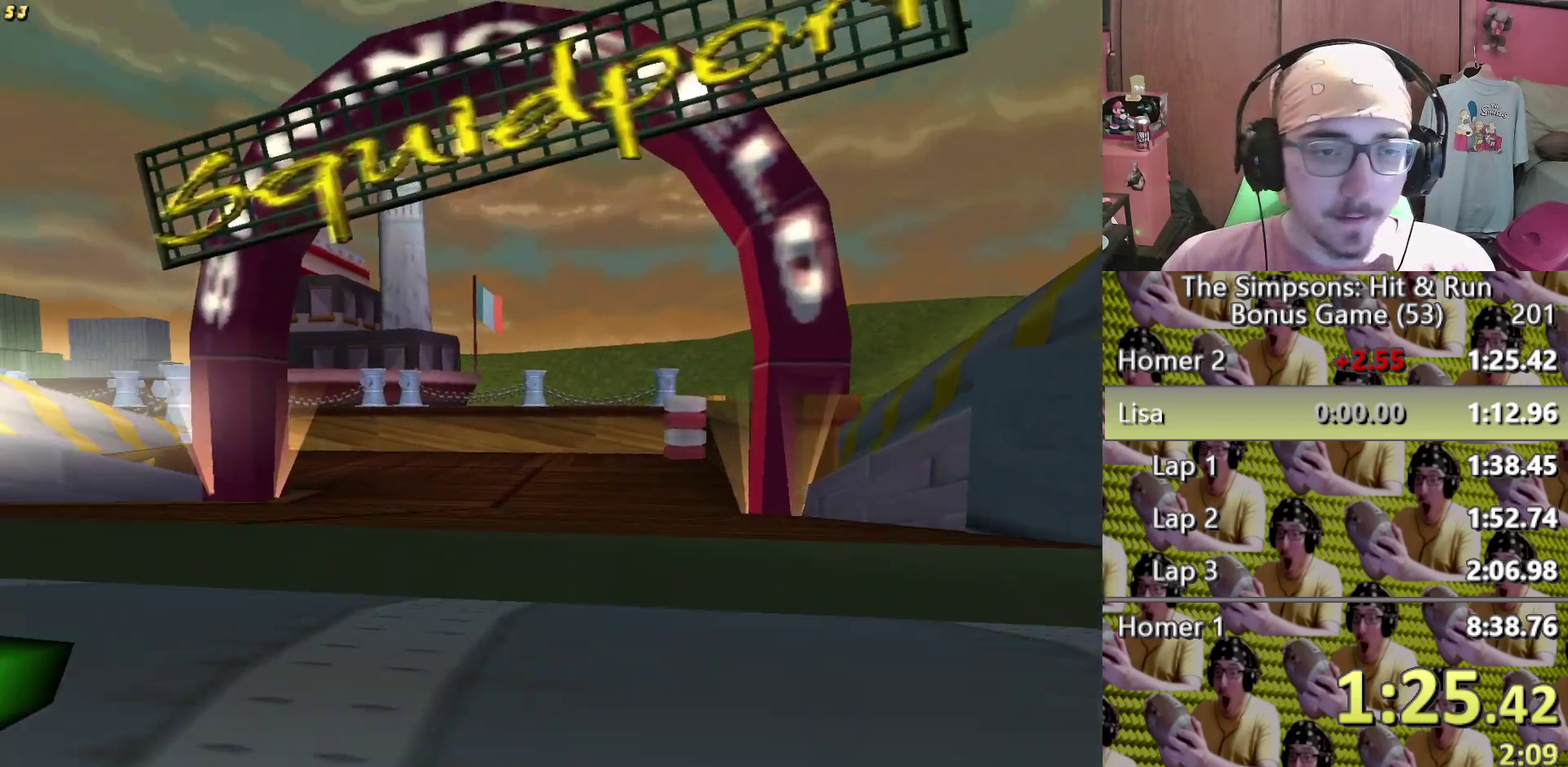
{"buttons": [], "left_stick": "left", "right_stick": "center", "events": [[283, "left_stick", "left"]]}
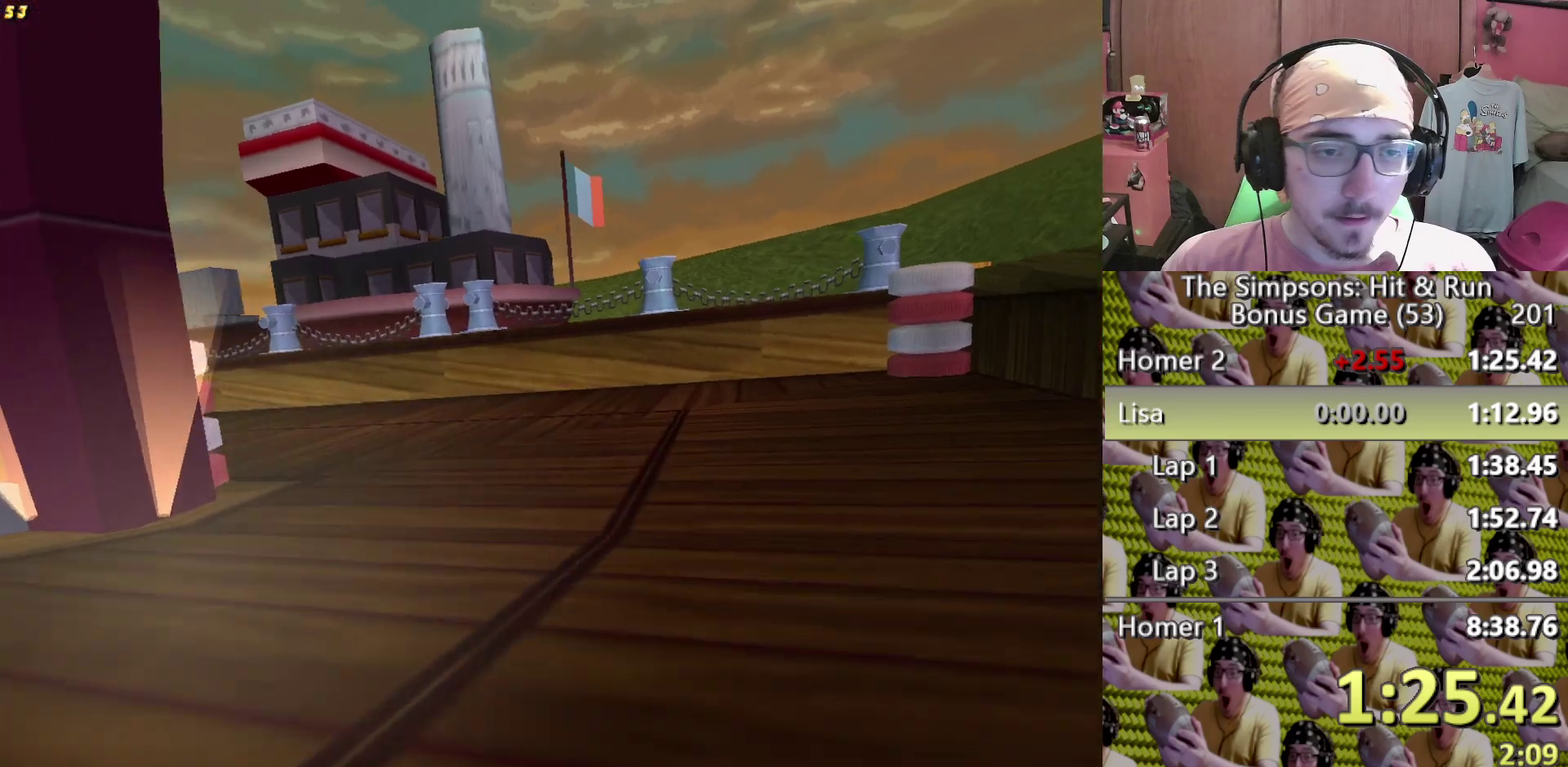
{"buttons": ["L2"], "left_stick": "left", "right_stick": "center", "events": [[333, "L2", "down"]]}
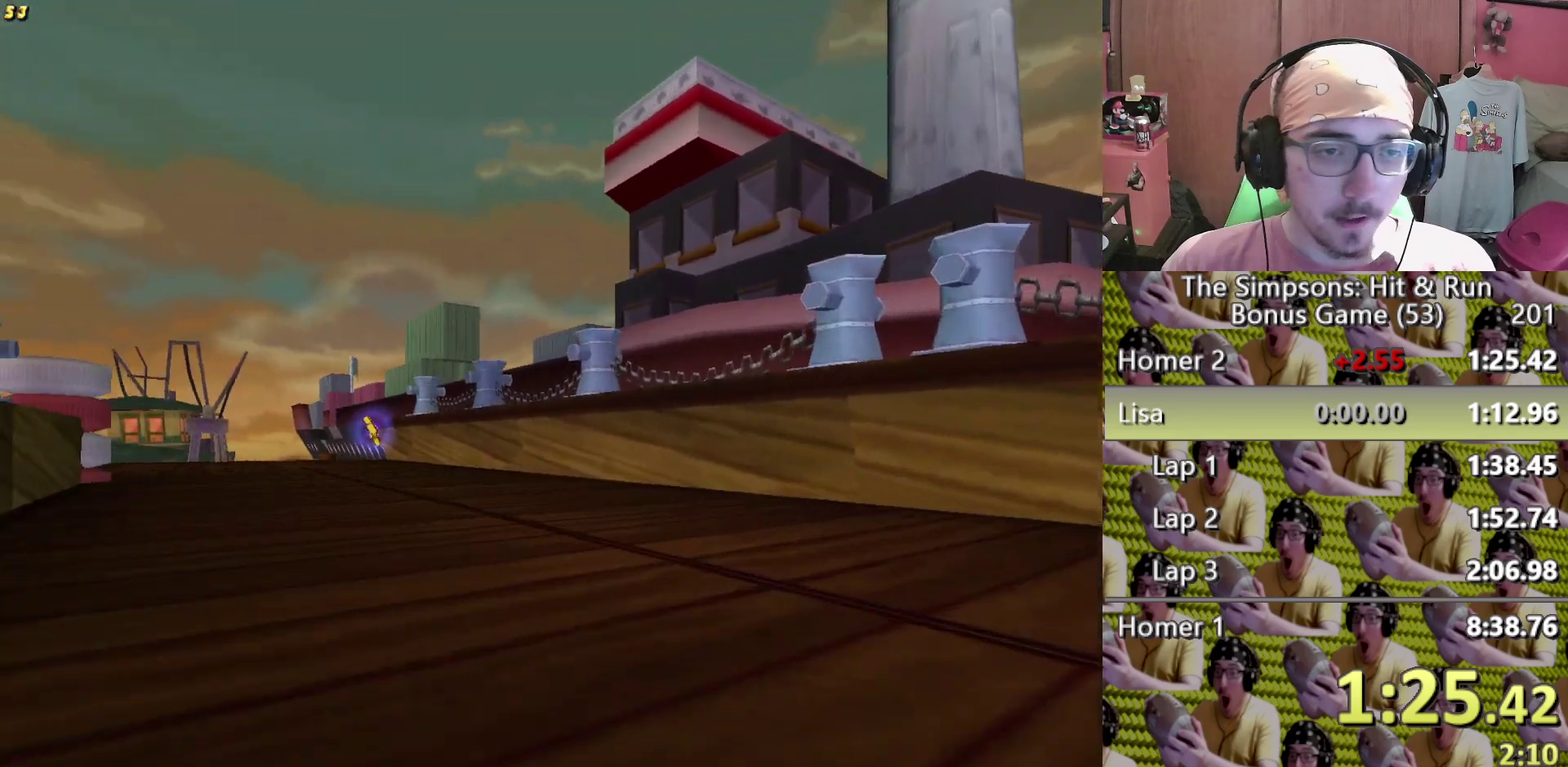
{"buttons": [], "left_stick": "up-left", "right_stick": "center", "events": [[17, "L2", "up"], [283, "left_stick", "up-left"]]}
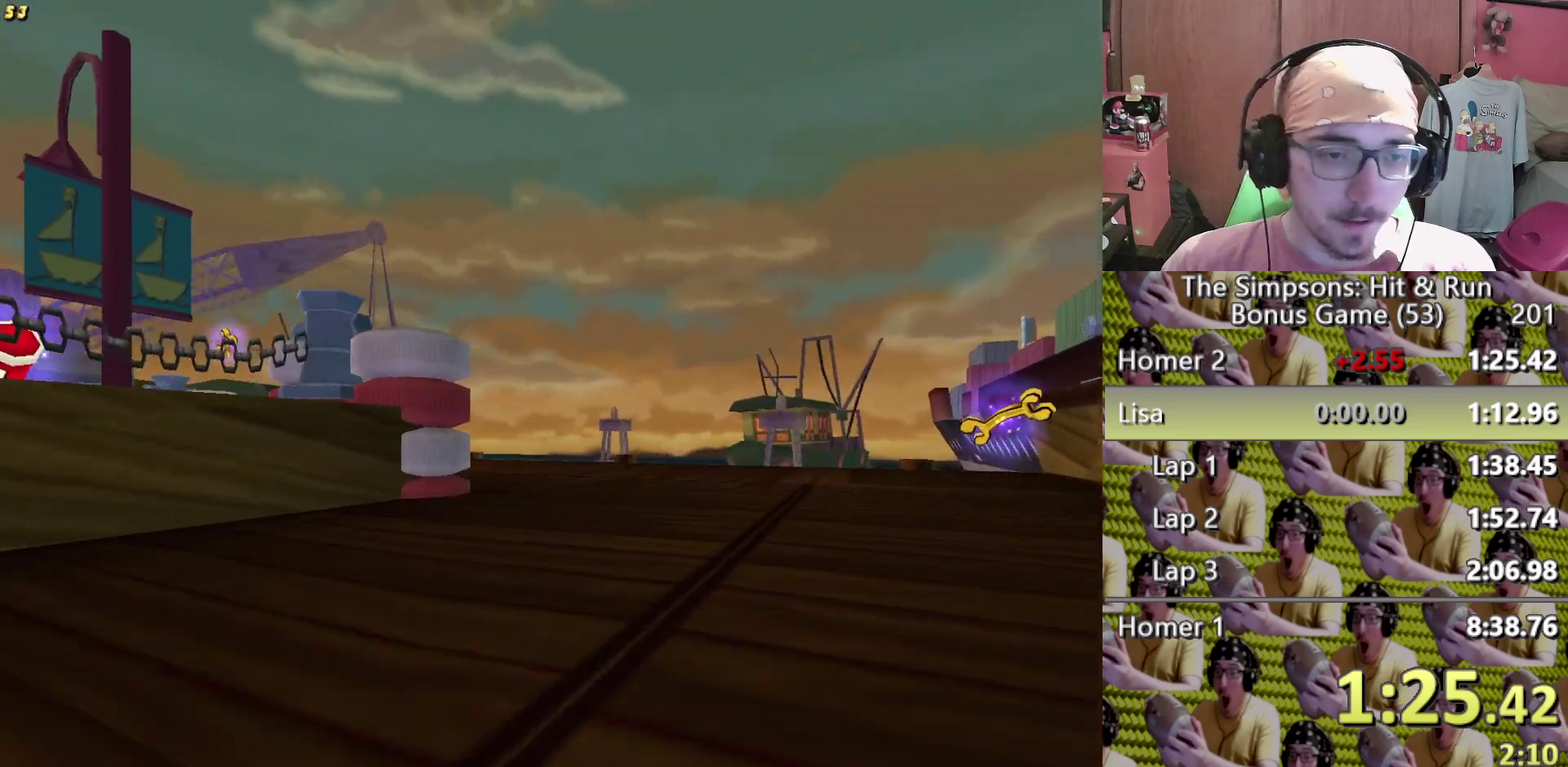
{"buttons": [], "left_stick": "left", "right_stick": "center", "events": [[33, "left_stick", "center"], [300, "left_stick", "left"]]}
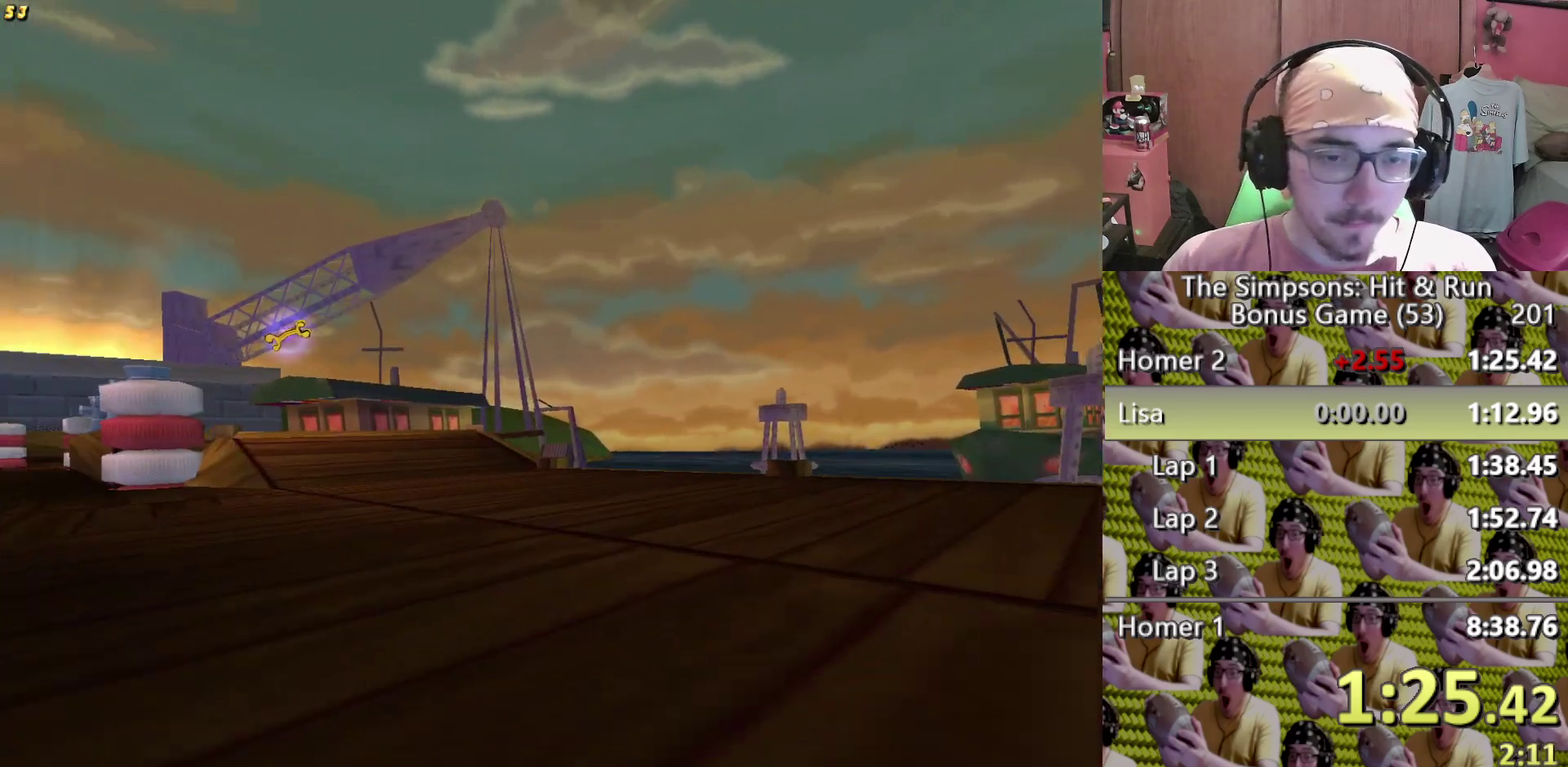
{"buttons": ["L2"], "left_stick": "left", "right_stick": "center", "events": [[450, "L2", "down"]]}
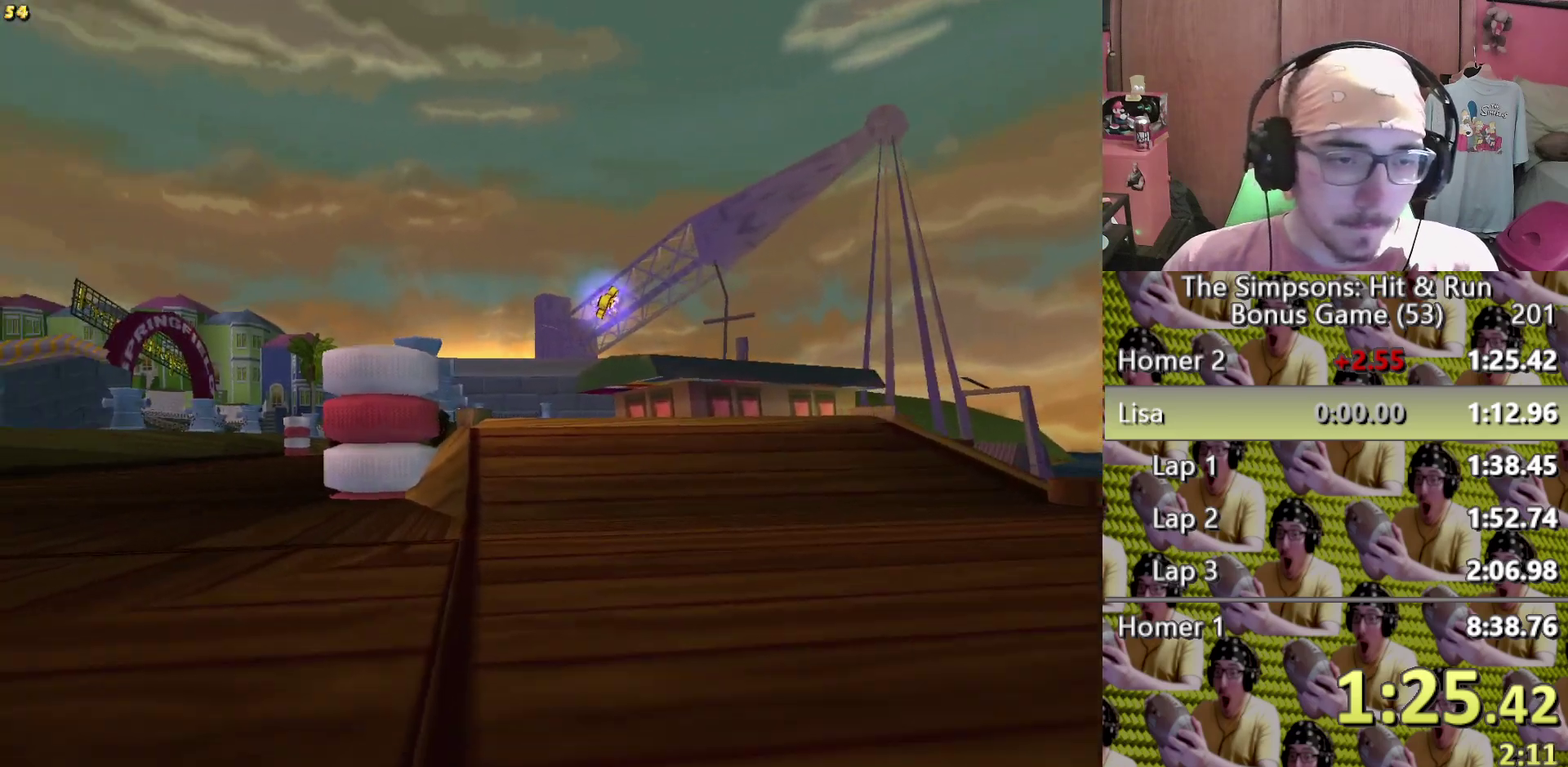
{"buttons": [], "left_stick": "center", "right_stick": "center", "events": [[50, "L2", "up"], [300, "left_stick", "center"]]}
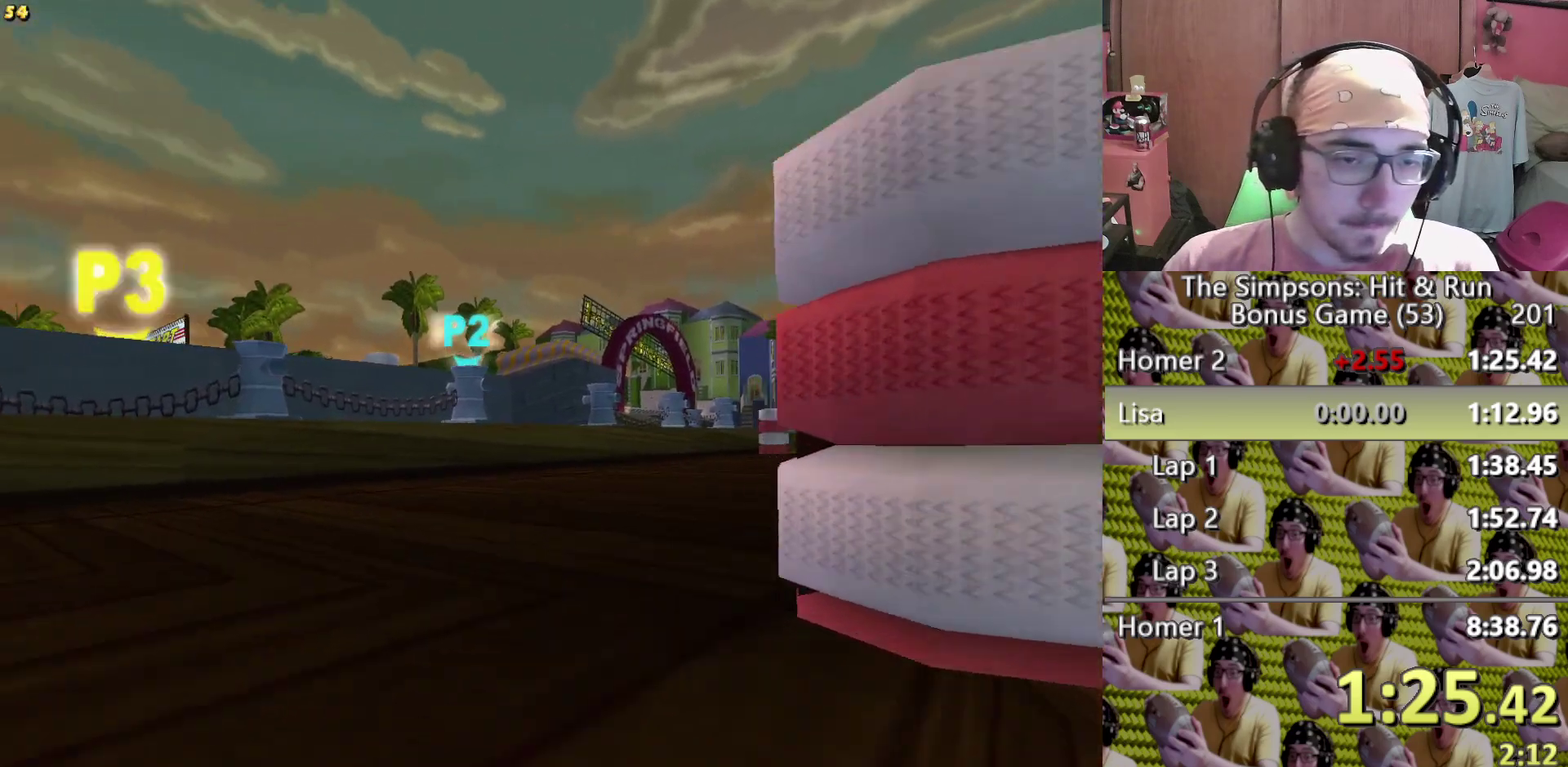
{"buttons": [], "left_stick": "right", "right_stick": "center", "events": [[133, "left_stick", "right"]]}
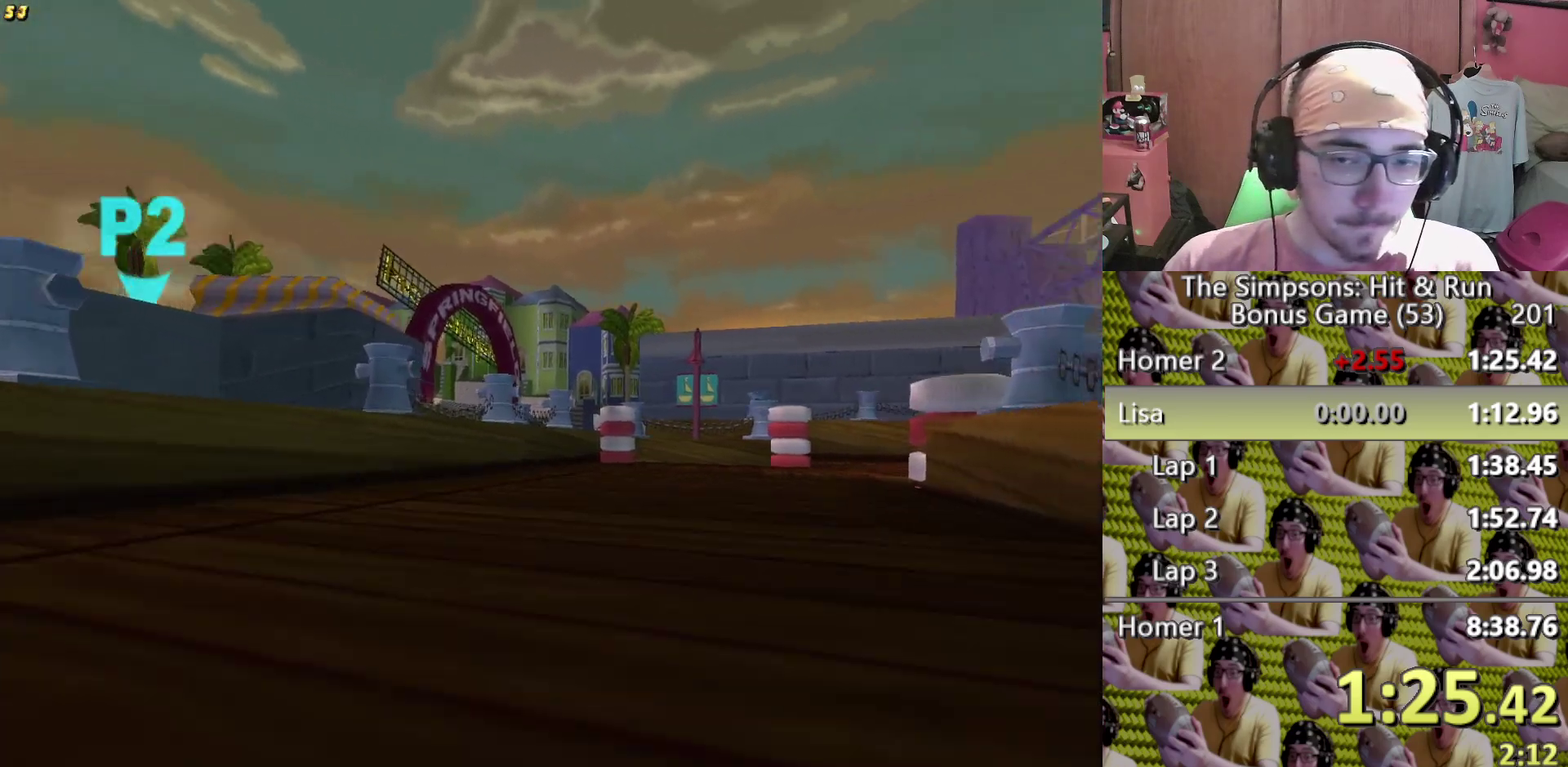
{"buttons": [], "left_stick": "center", "right_stick": "center", "events": [[417, "left_stick", "center"]]}
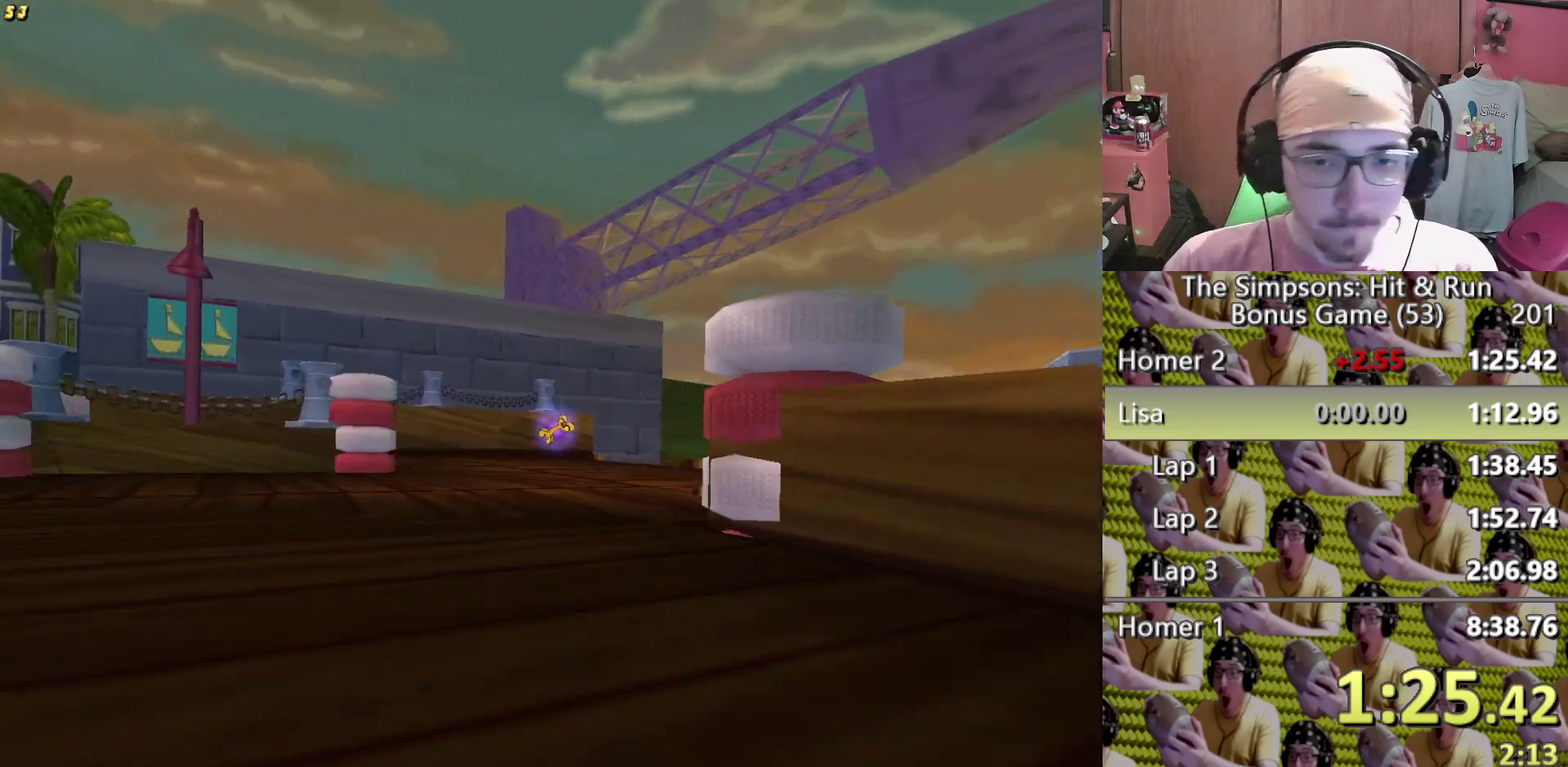
{"buttons": ["L2"], "left_stick": "left", "right_stick": "center", "events": [[283, "left_stick", "left"], [383, "L2", "down"]]}
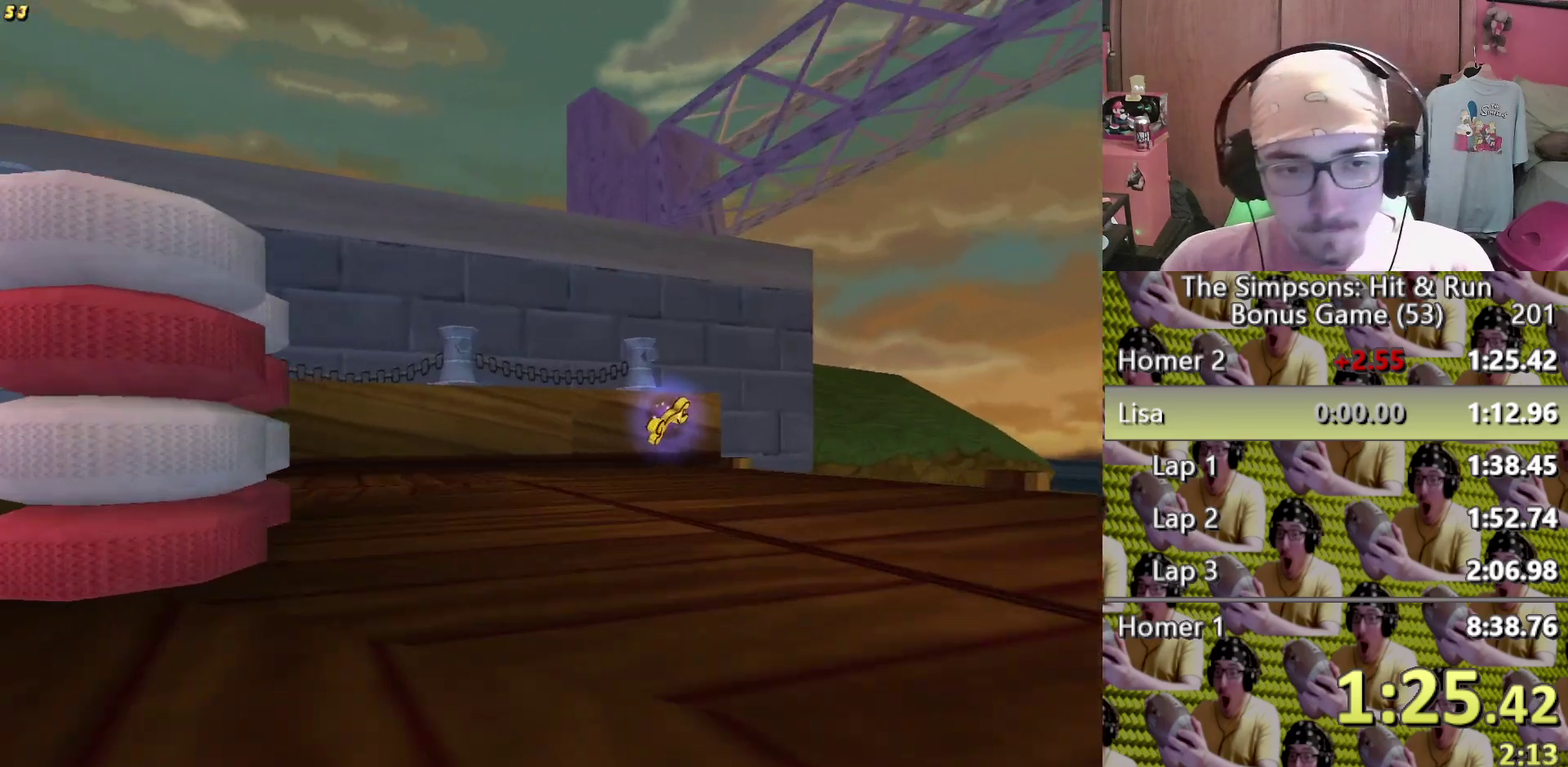
{"buttons": [], "left_stick": "left", "right_stick": "center", "events": [[350, "L2", "up"]]}
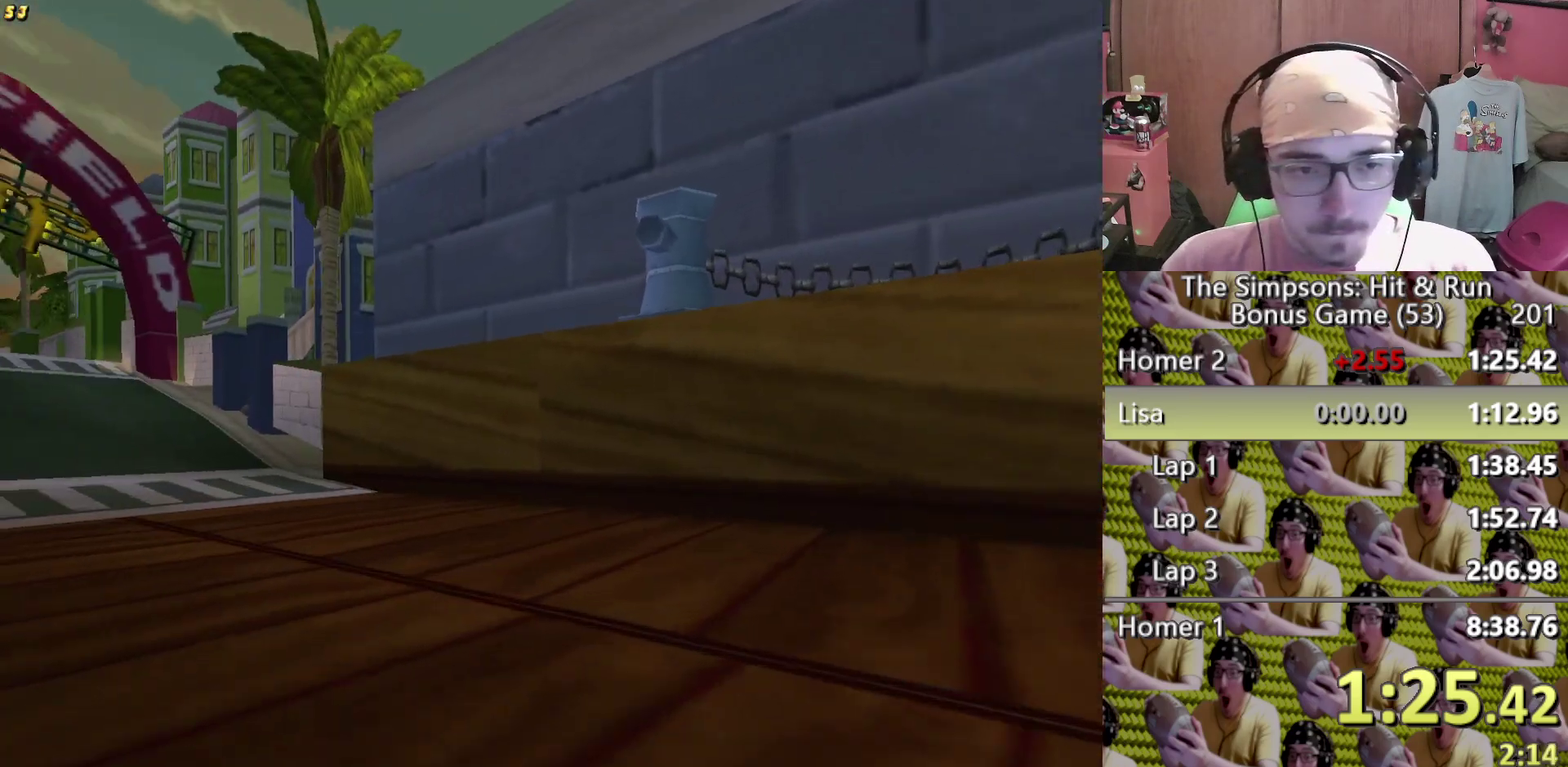
{"buttons": [], "left_stick": "left", "right_stick": "center"}
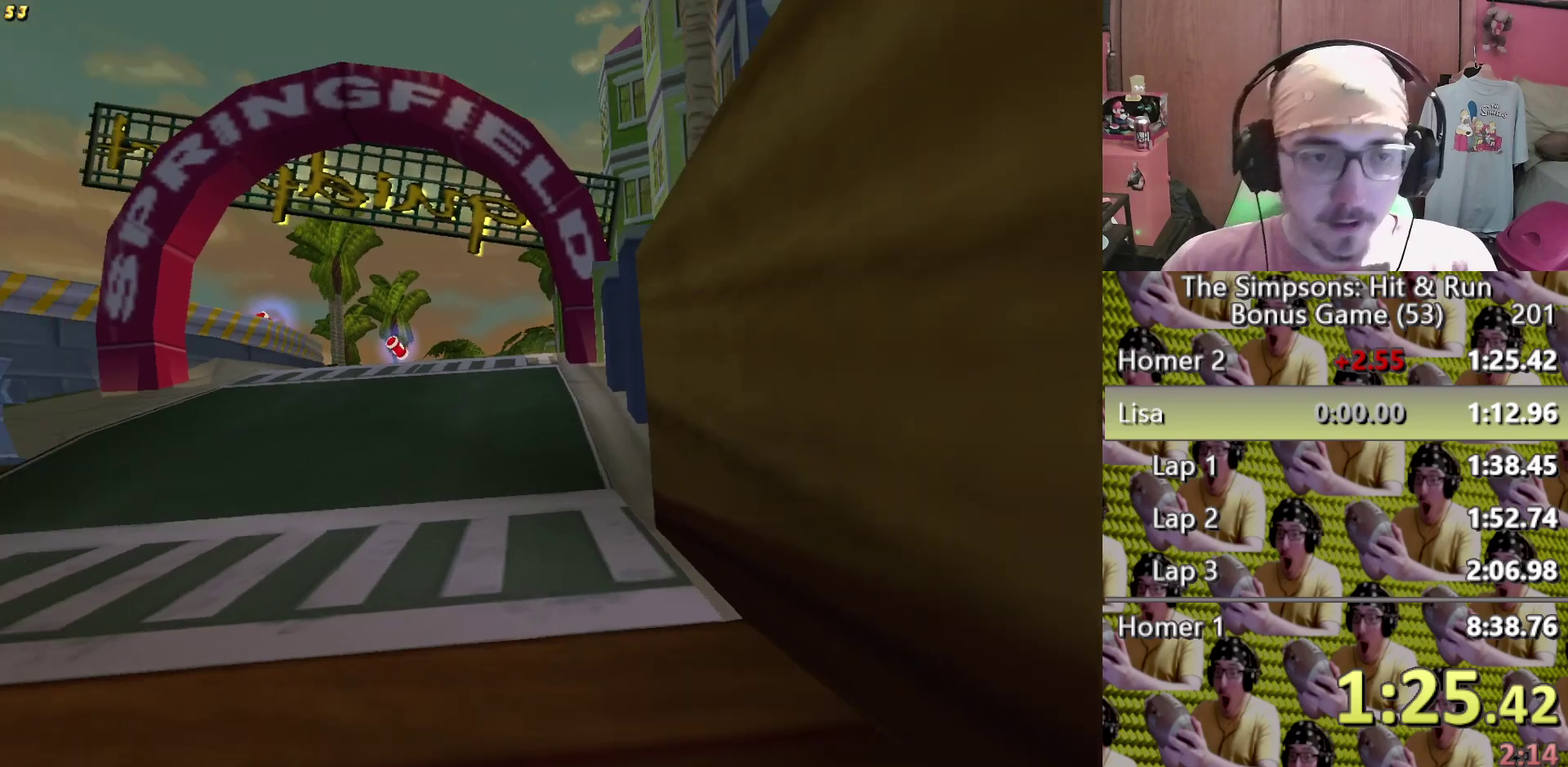
{"buttons": [], "left_stick": "center", "right_stick": "center", "events": [[67, "left_stick", "center"]]}
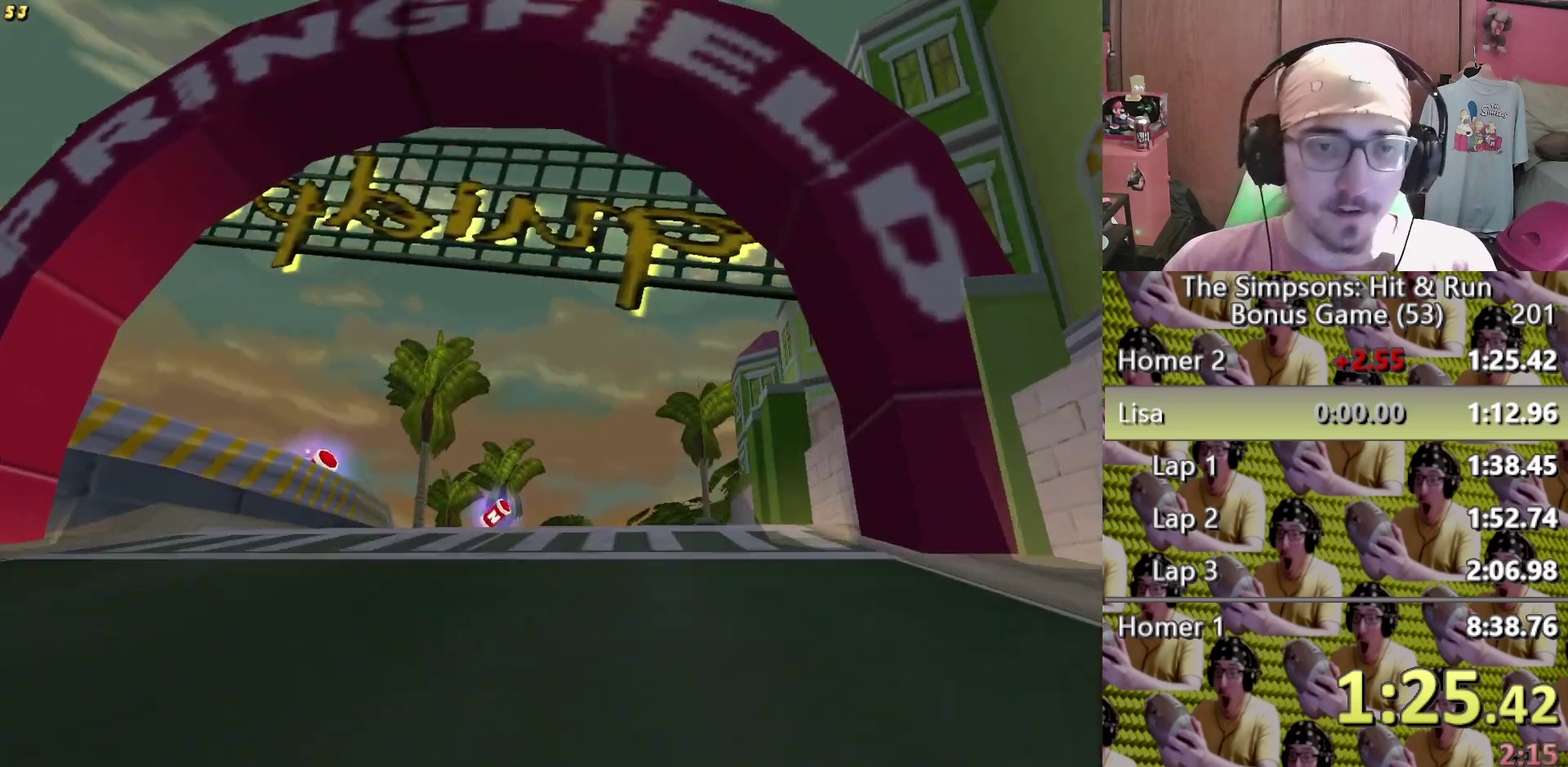
{"buttons": [], "left_stick": "center", "right_stick": "center"}
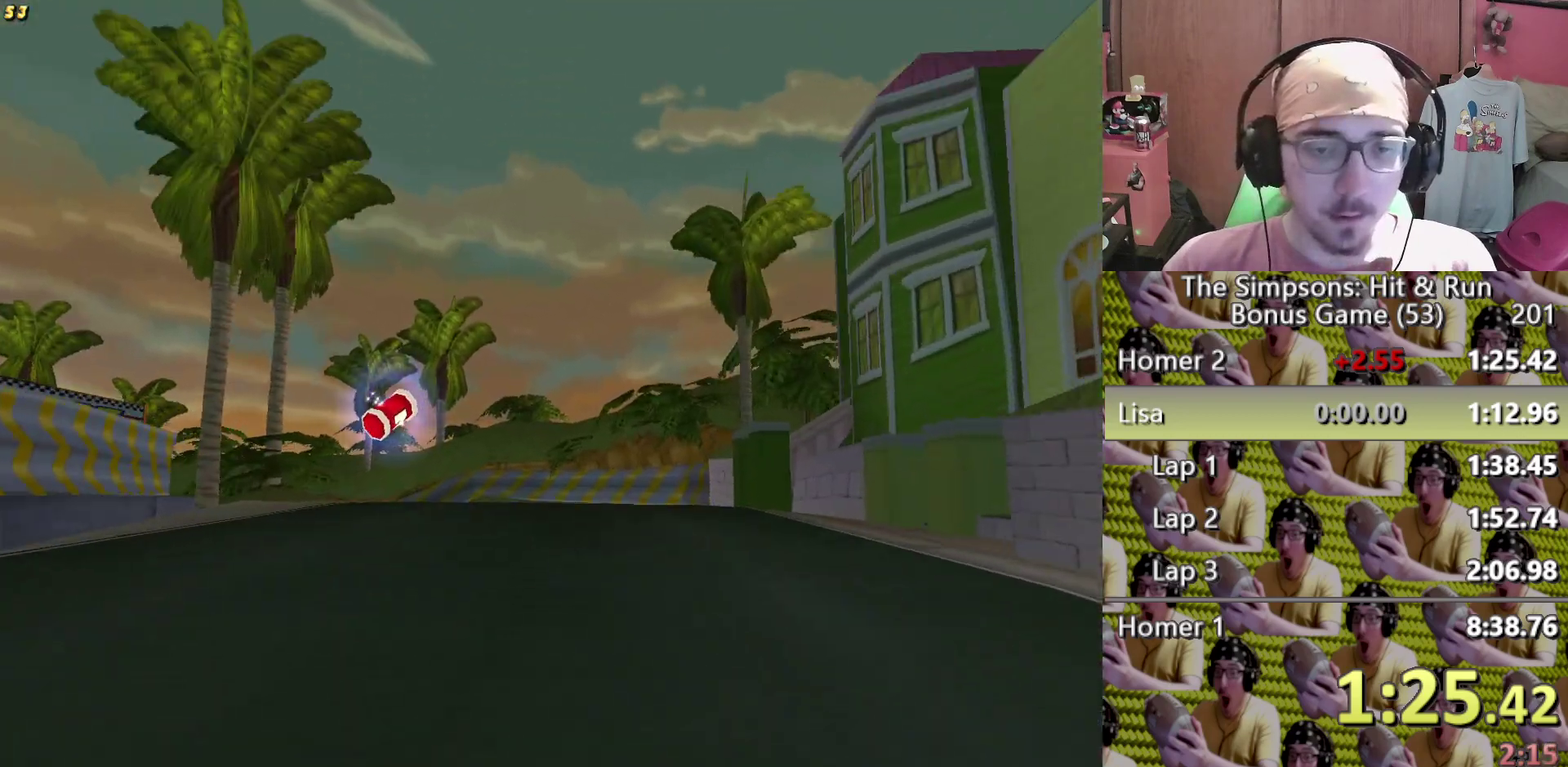
{"buttons": ["L2"], "left_stick": "left", "right_stick": "center", "events": [[117, "left_stick", "left"], [350, "L2", "down"]]}
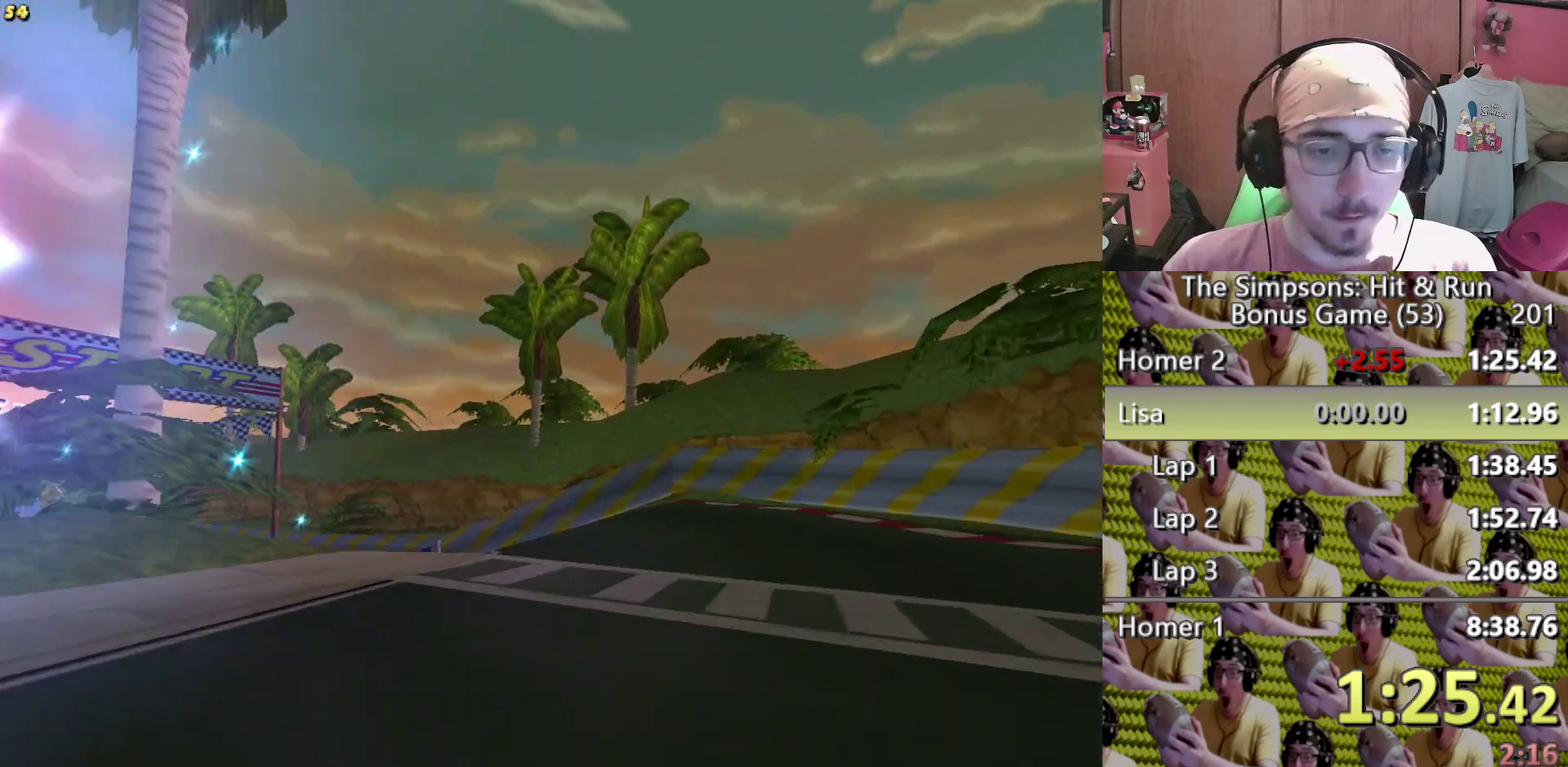
{"buttons": [], "left_stick": "left", "right_stick": "center", "events": [[133, "L2", "up"], [317, "left_stick", "center"], [500, "left_stick", "left"]]}
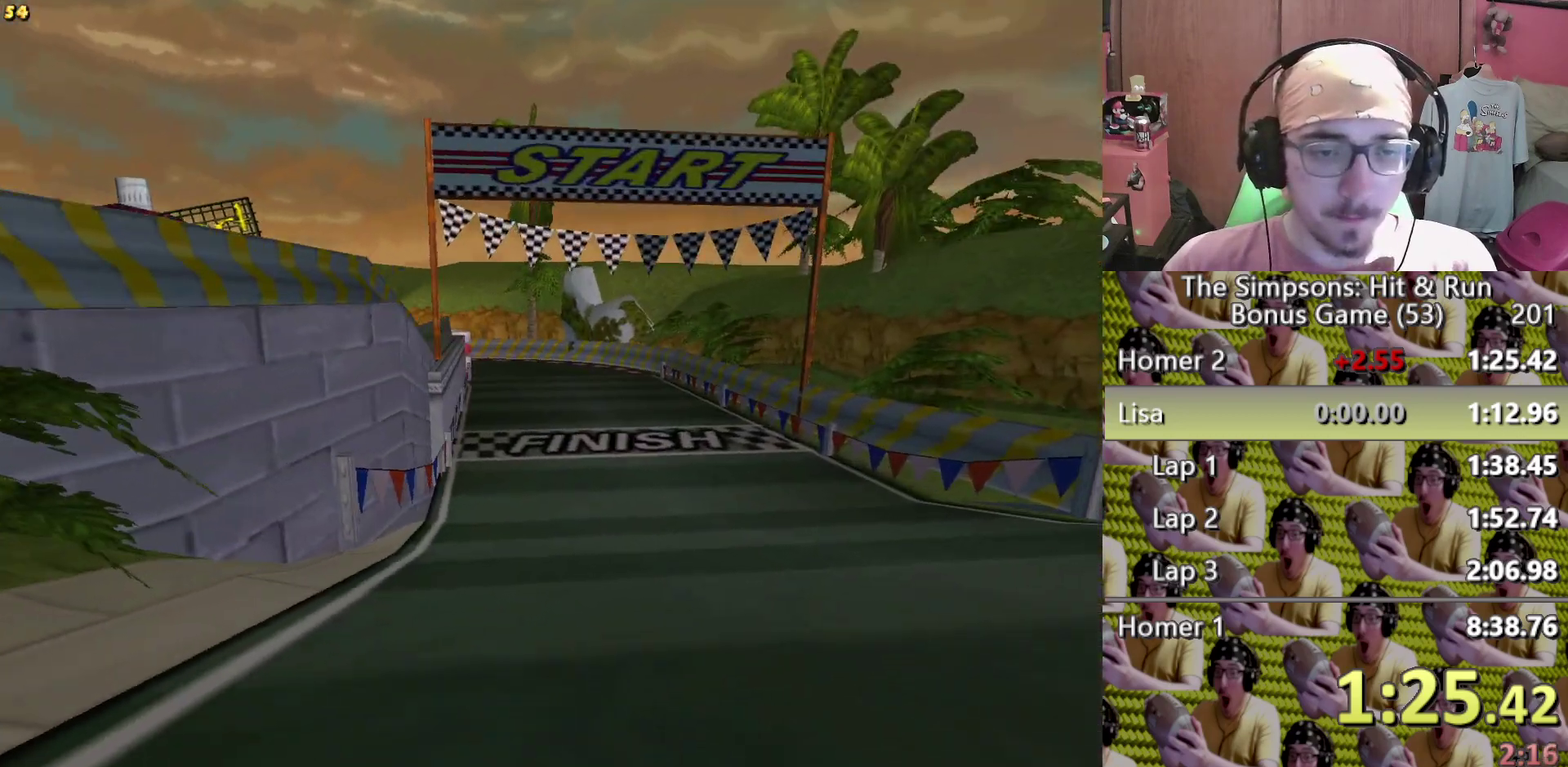
{"buttons": [], "left_stick": "center", "right_stick": "center", "events": [[67, "left_stick", "center"]]}
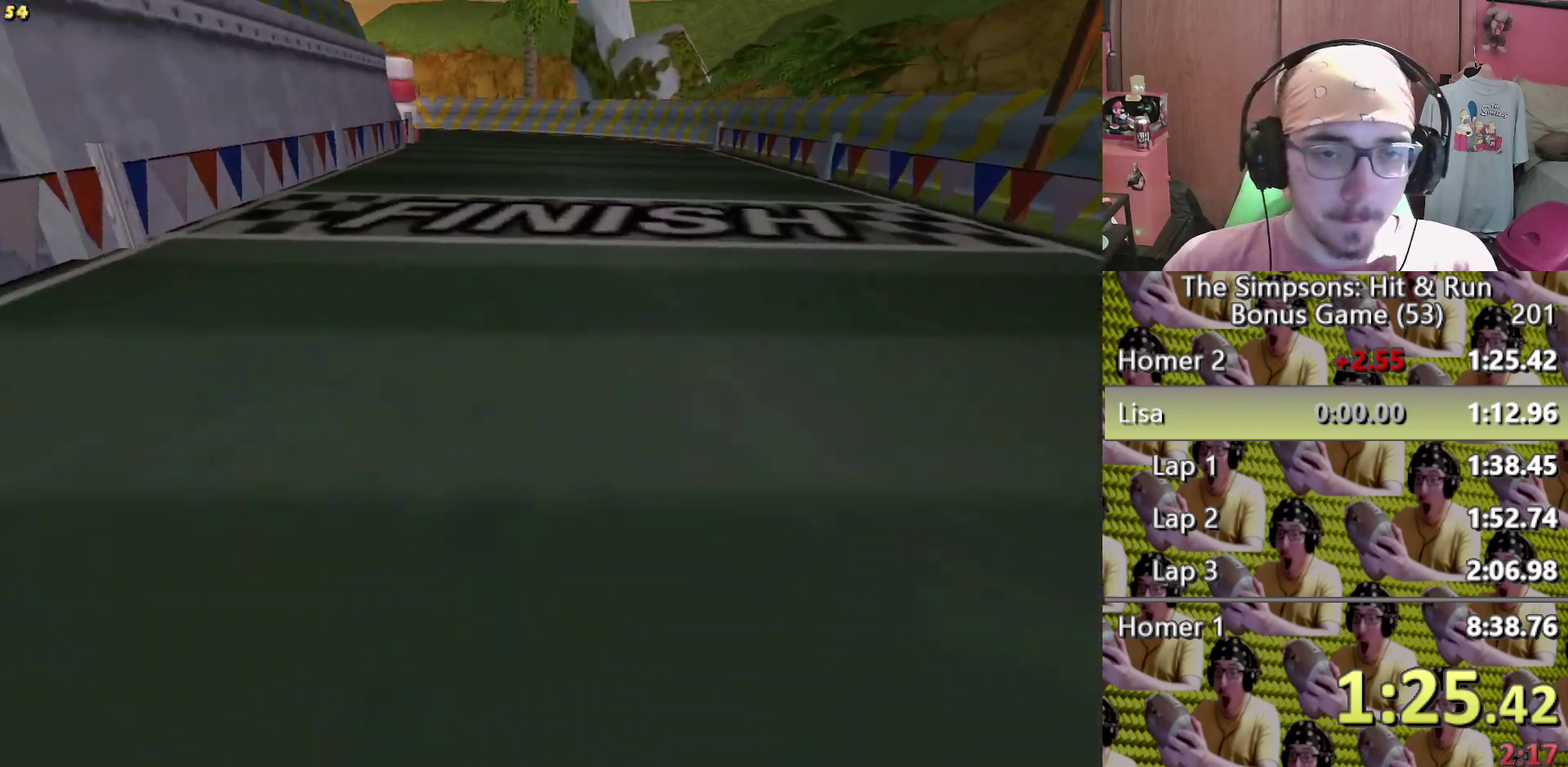
{"buttons": [], "left_stick": "left", "right_stick": "center", "events": [[33, "left_stick", "left"], [150, "left_stick", "center"], [300, "left_stick", "left"]]}
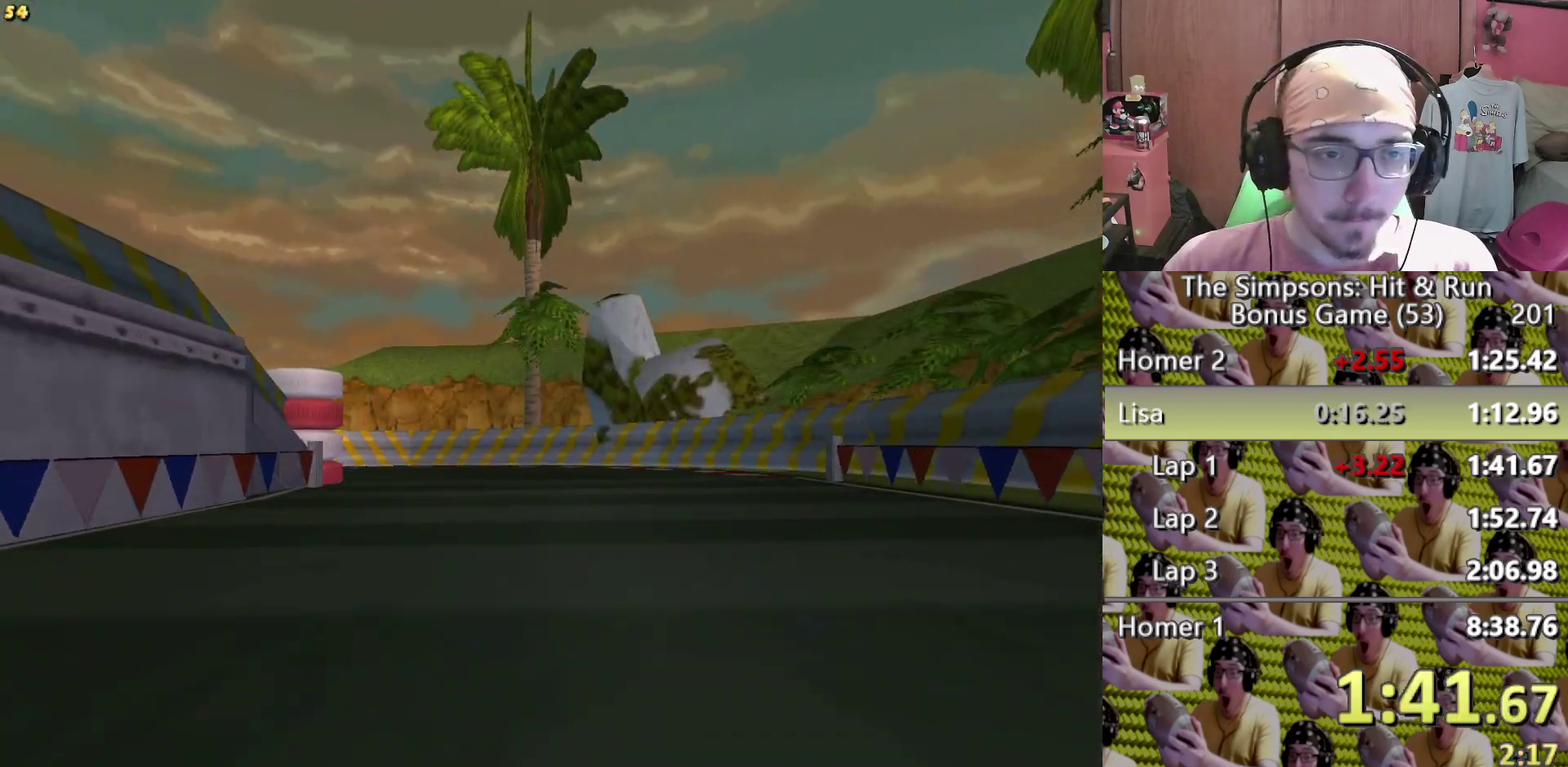
{"buttons": ["L2"], "left_stick": "left", "right_stick": "center", "events": [[83, "L2", "down"], [317, "left_stick", "center"], [450, "left_stick", "left"]]}
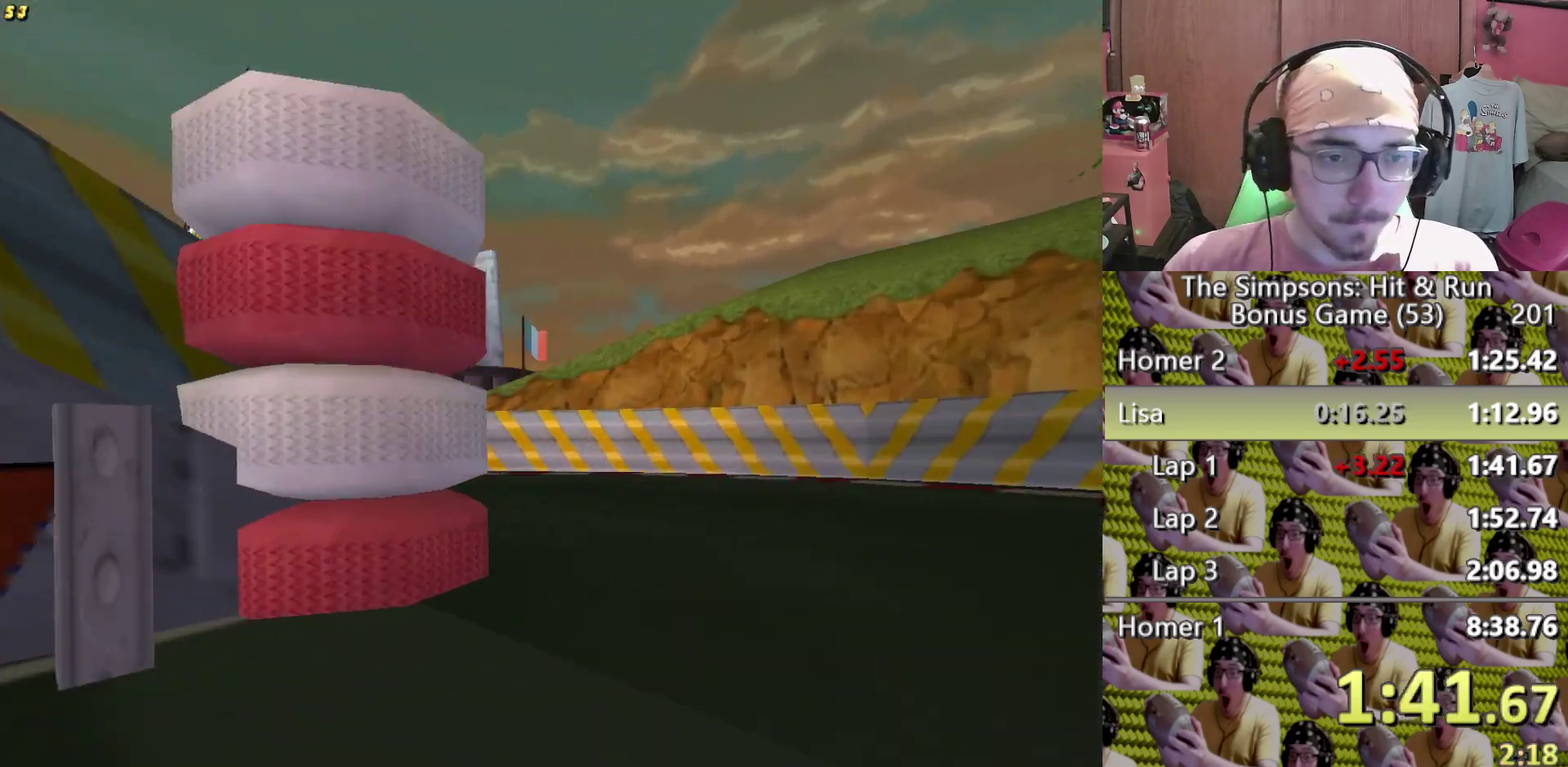
{"buttons": [], "left_stick": "left", "right_stick": "center", "events": [[417, "L2", "up"]]}
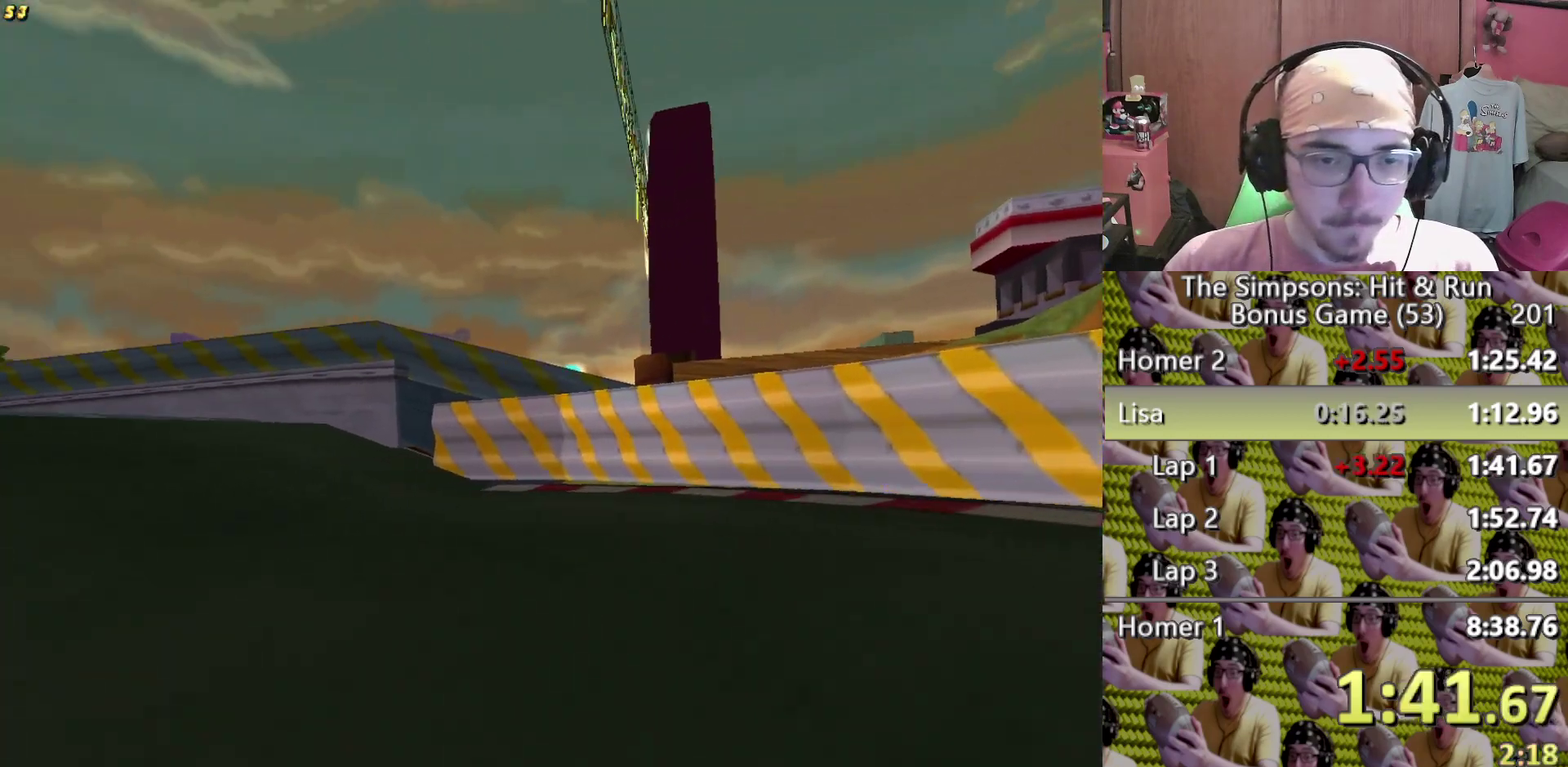
{"buttons": ["R2"], "left_stick": "center", "right_stick": "center"}
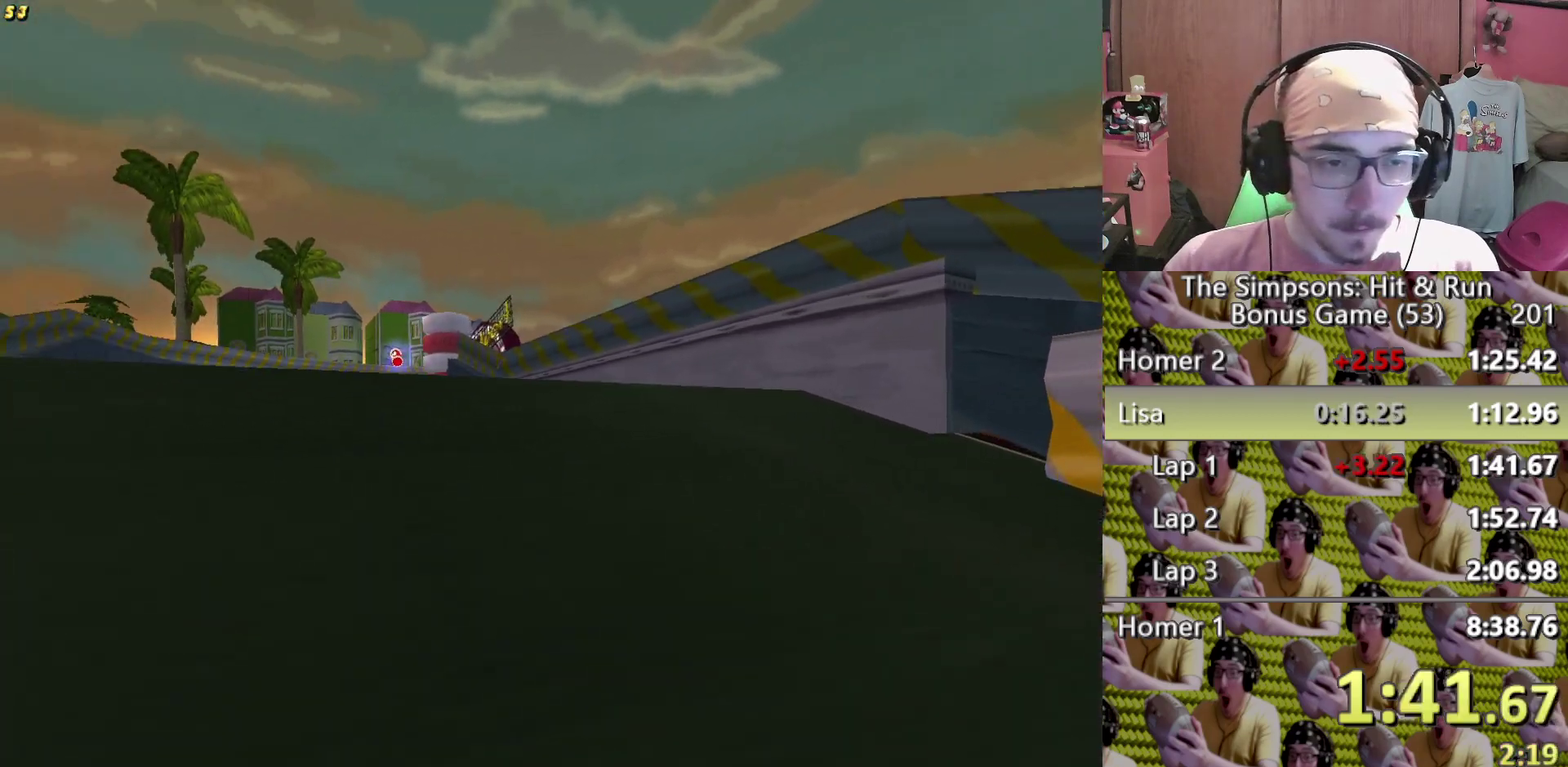
{"buttons": [], "left_stick": "center", "right_stick": "center", "events": [[100, "left_stick", "left"], [150, "R2", "up"], [467, "left_stick", "center"]]}
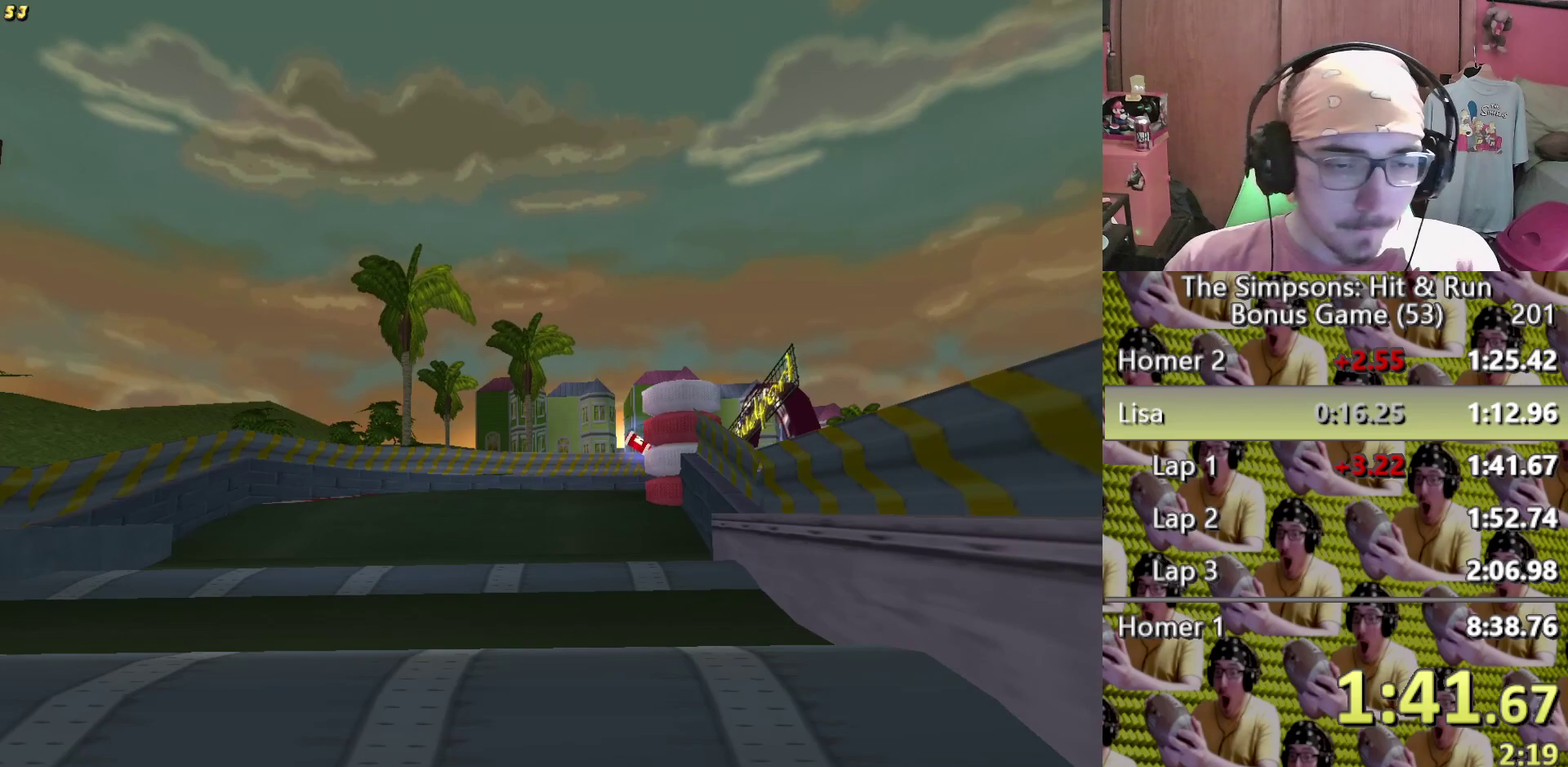
{"buttons": [], "left_stick": "center", "right_stick": "center"}
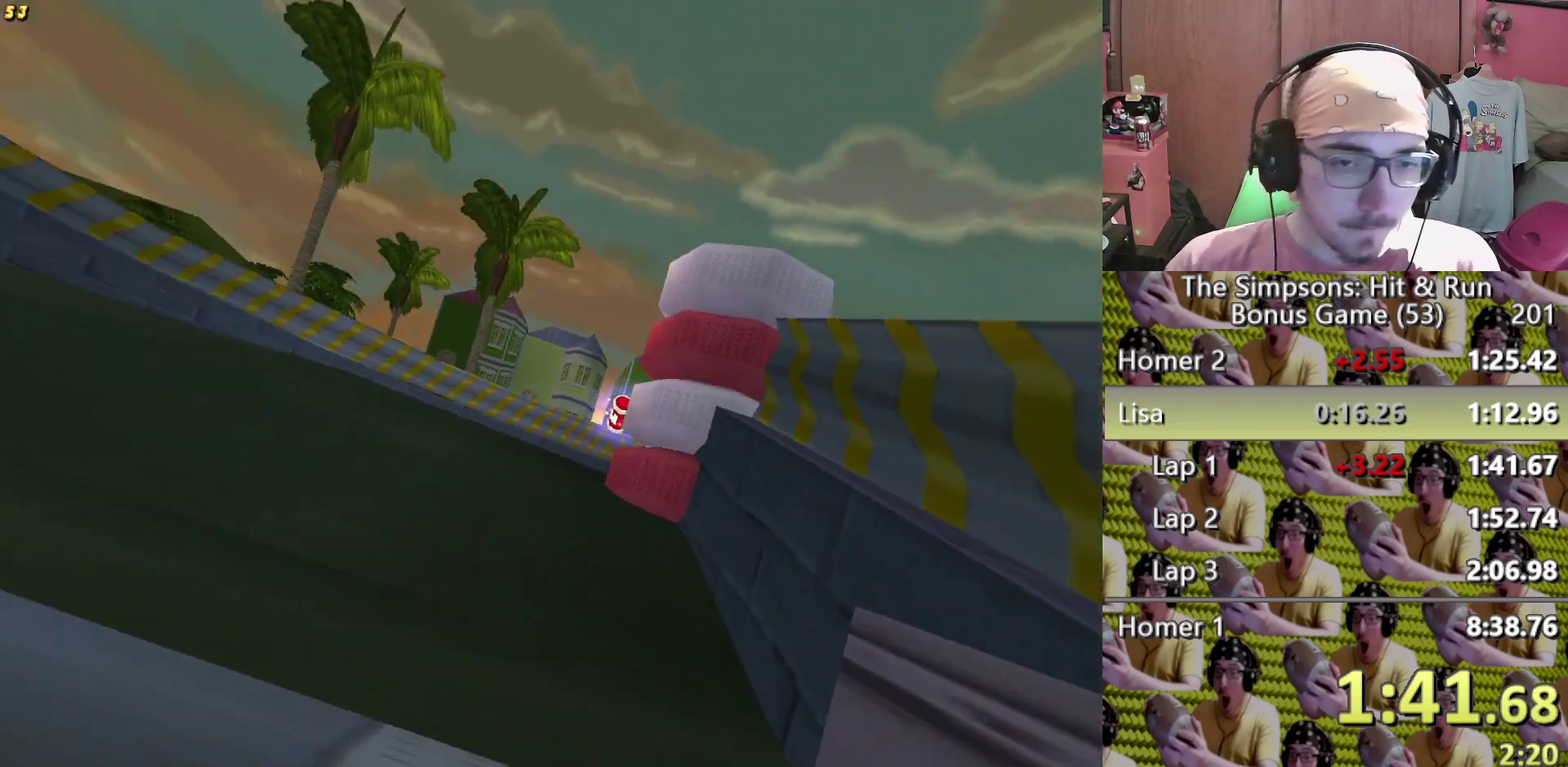
{"buttons": ["L2"], "left_stick": "right", "right_stick": "center", "events": [[100, "left_stick", "left"], [183, "left_stick", "center"], [300, "left_stick", "right"], [417, "L2", "down"]]}
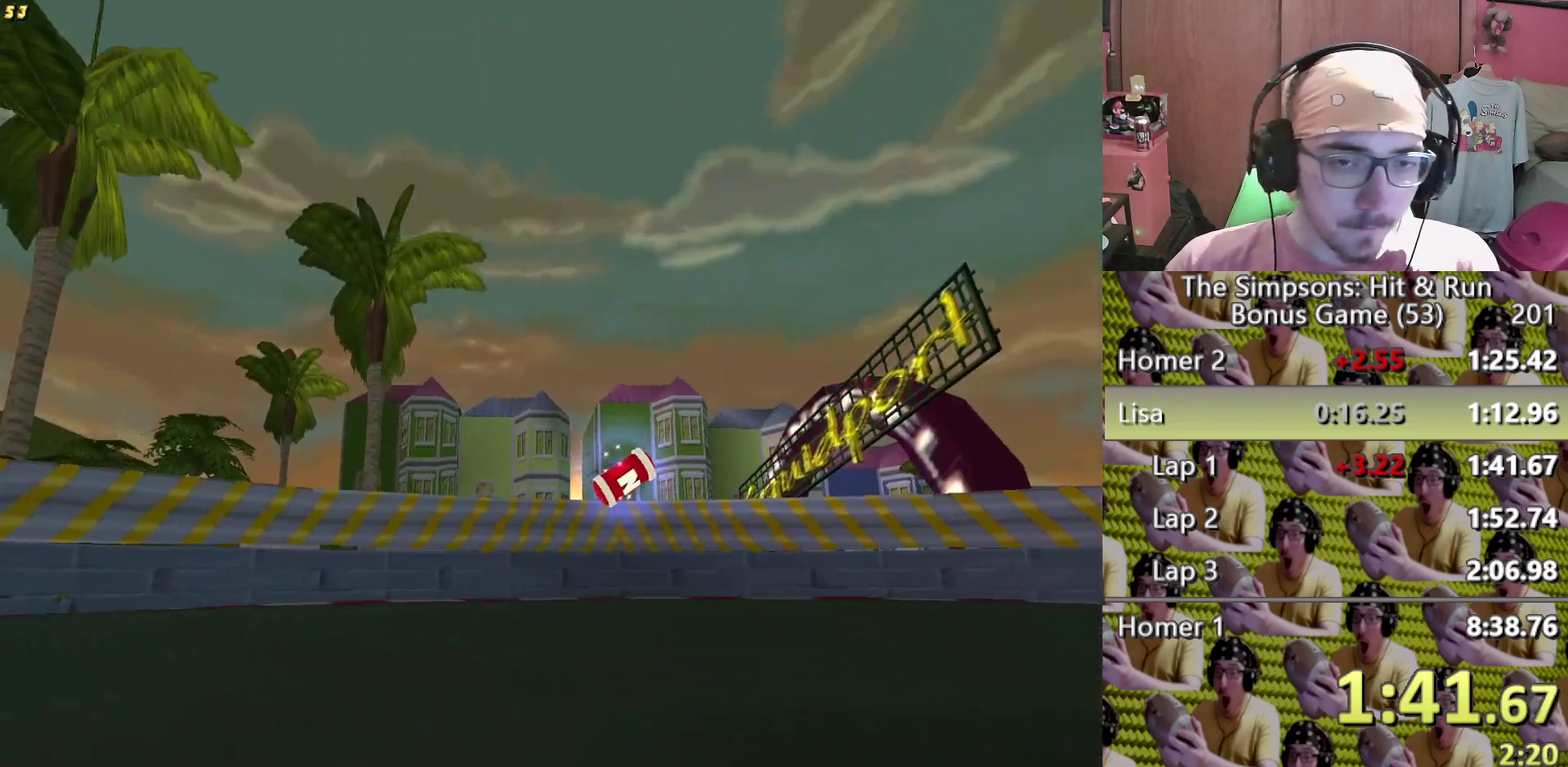
{"buttons": ["L2"], "left_stick": "right", "right_stick": "center"}
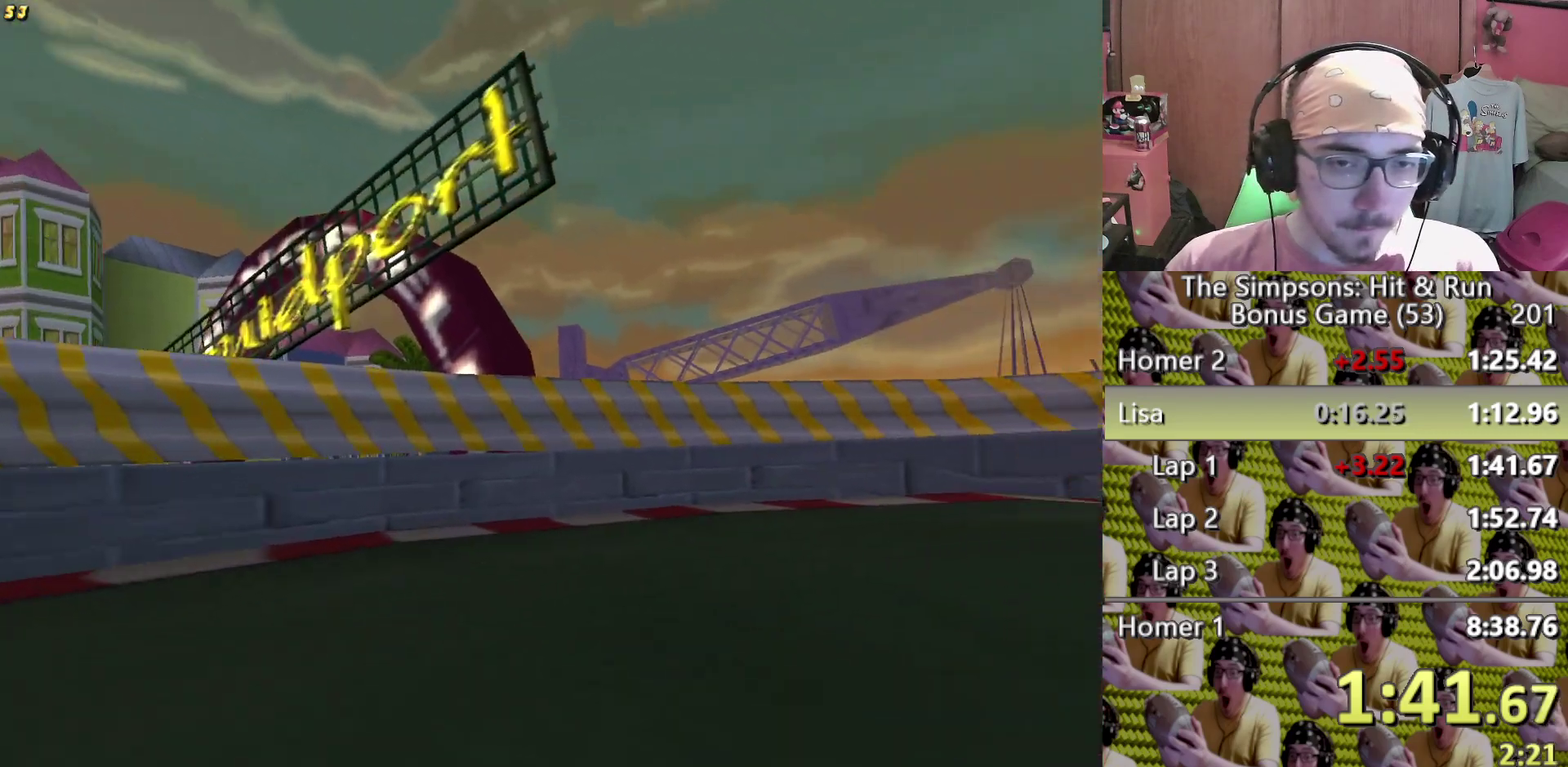
{"buttons": [], "left_stick": "center", "right_stick": "center", "events": [[283, "L2", "up"], [500, "left_stick", "center"]]}
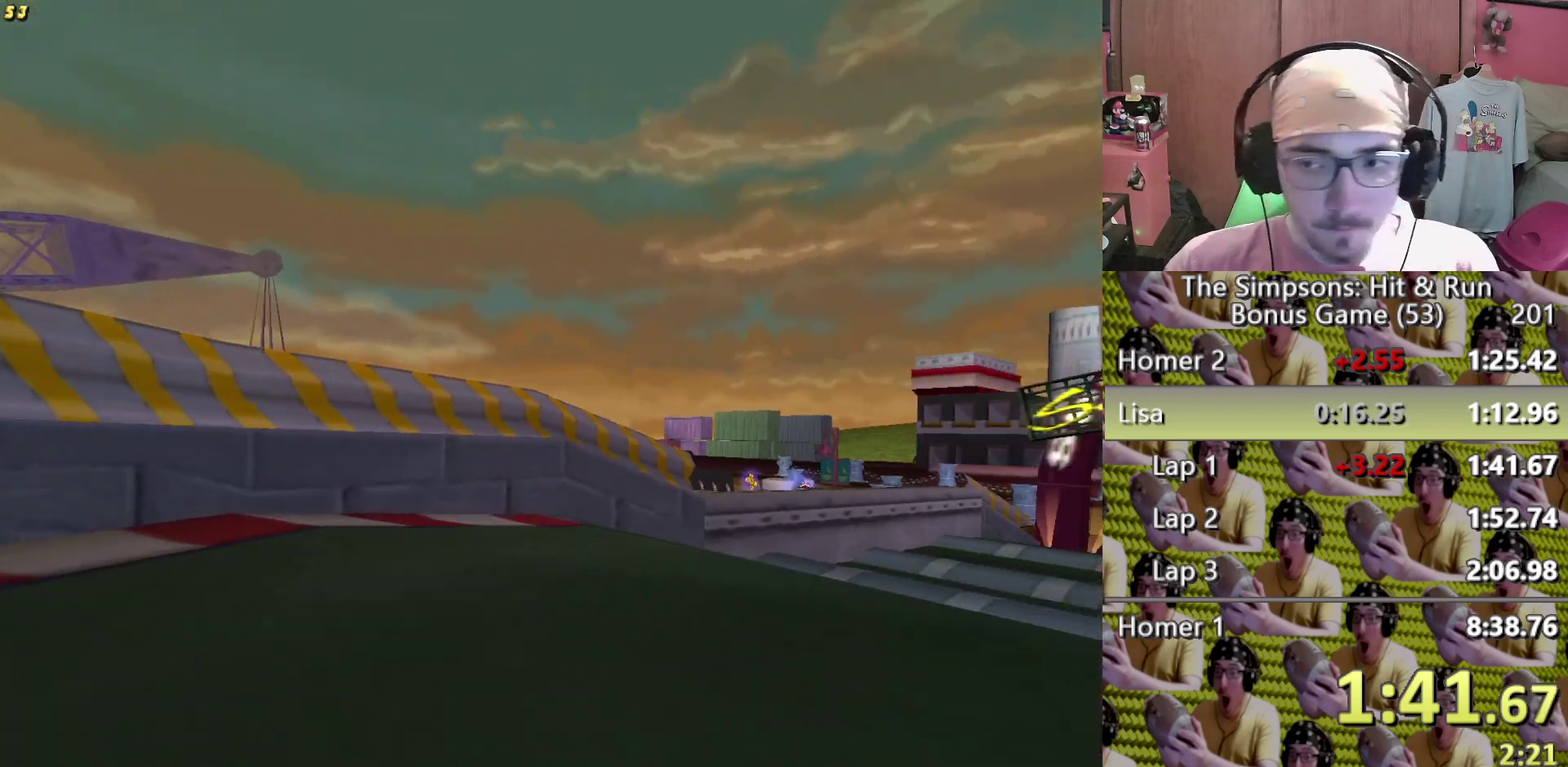
{"buttons": [], "left_stick": "right", "right_stick": "center", "events": [[317, "left_stick", "right"]]}